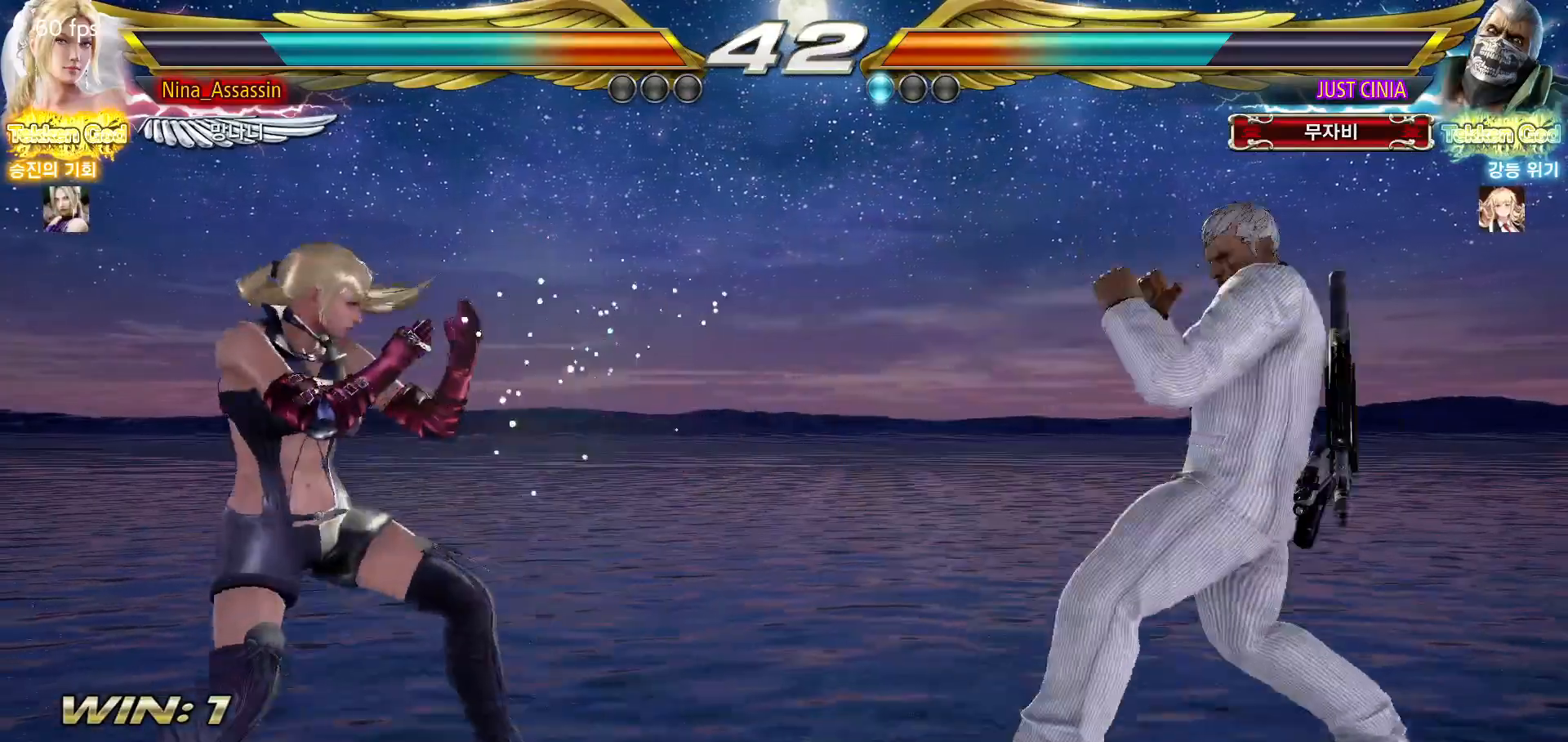
Gameplay with a controller (arcade stick); each line is a JSON object with the inputs held at the frame after it (dt_ms = milliseconds from this image to that frame). "events" lists button and stick changes between this image and that frame as [ms after this image, input, new state], when the widget could be followed in between. Not read: L3 R3.
{"dt_ms": 500, "buttons": [], "left_stick": "down", "events": [[17, "left_stick", "center"], [100, "left_stick", "down"], [183, "left_stick", "center"], [283, "left_stick", "left"], [333, "left_stick", "center"], [400, "left_stick", "left"], [500, "left_stick", "down"]]}
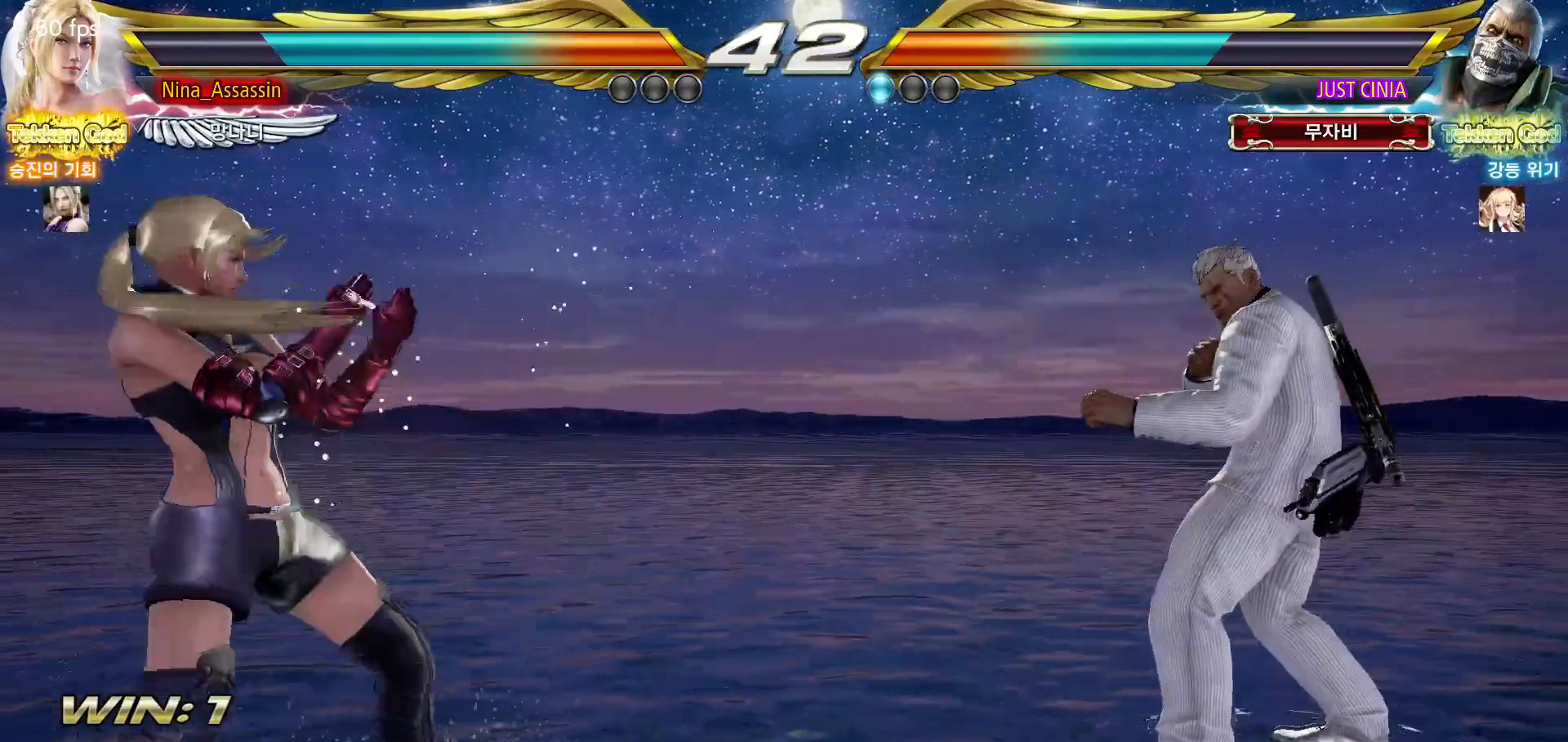
{"dt_ms": 500, "buttons": [], "left_stick": "left", "events": [[67, "left_stick", "center"], [133, "left_stick", "down"], [217, "left_stick", "center"], [317, "left_stick", "left"], [367, "left_stick", "center"], [433, "left_stick", "left"]]}
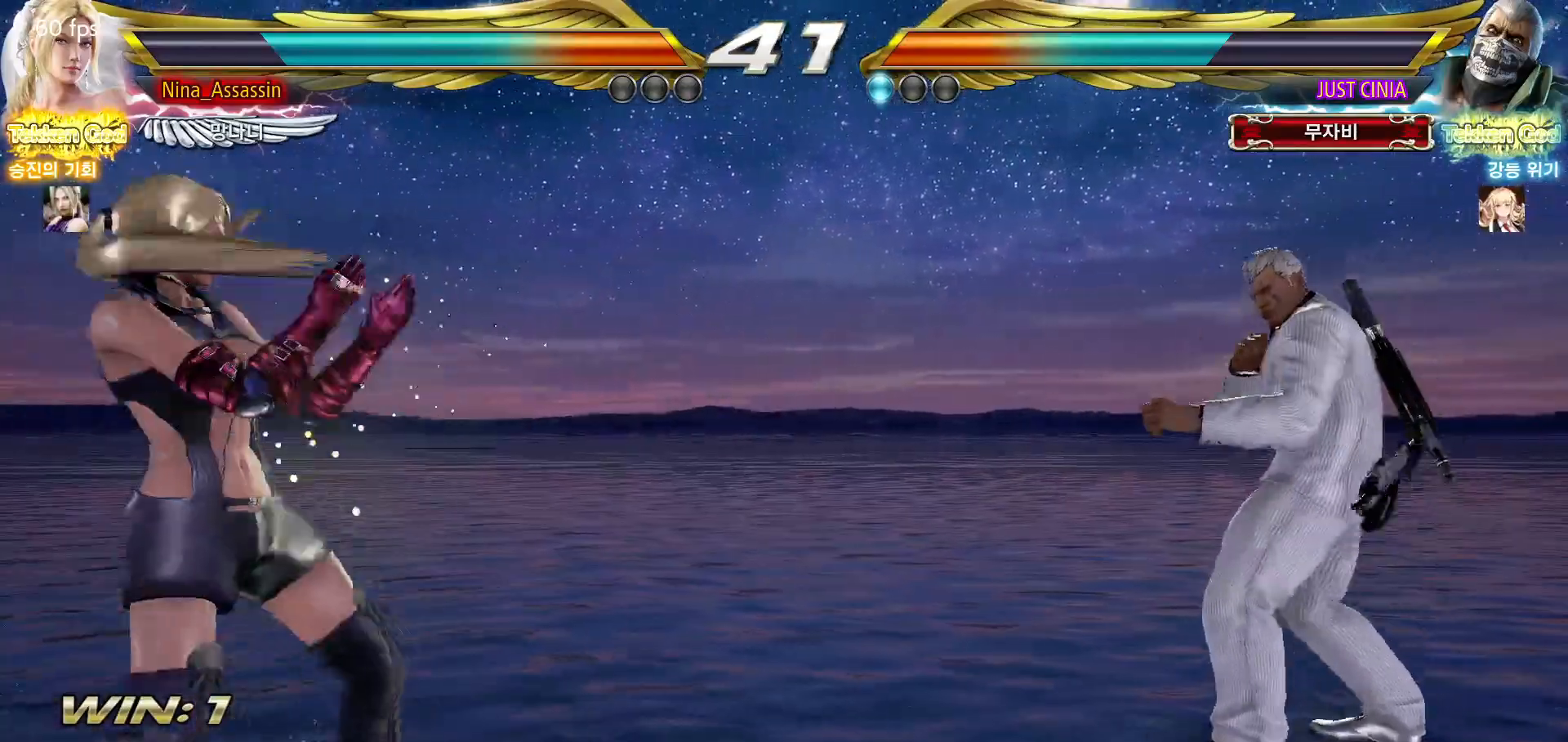
{"dt_ms": 500, "buttons": [], "left_stick": "center", "events": [[167, "left_stick", "right"], [233, "left_stick", "center"], [300, "left_stick", "right"], [367, "left_stick", "center"], [417, "left_stick", "left"], [467, "left_stick", "center"]]}
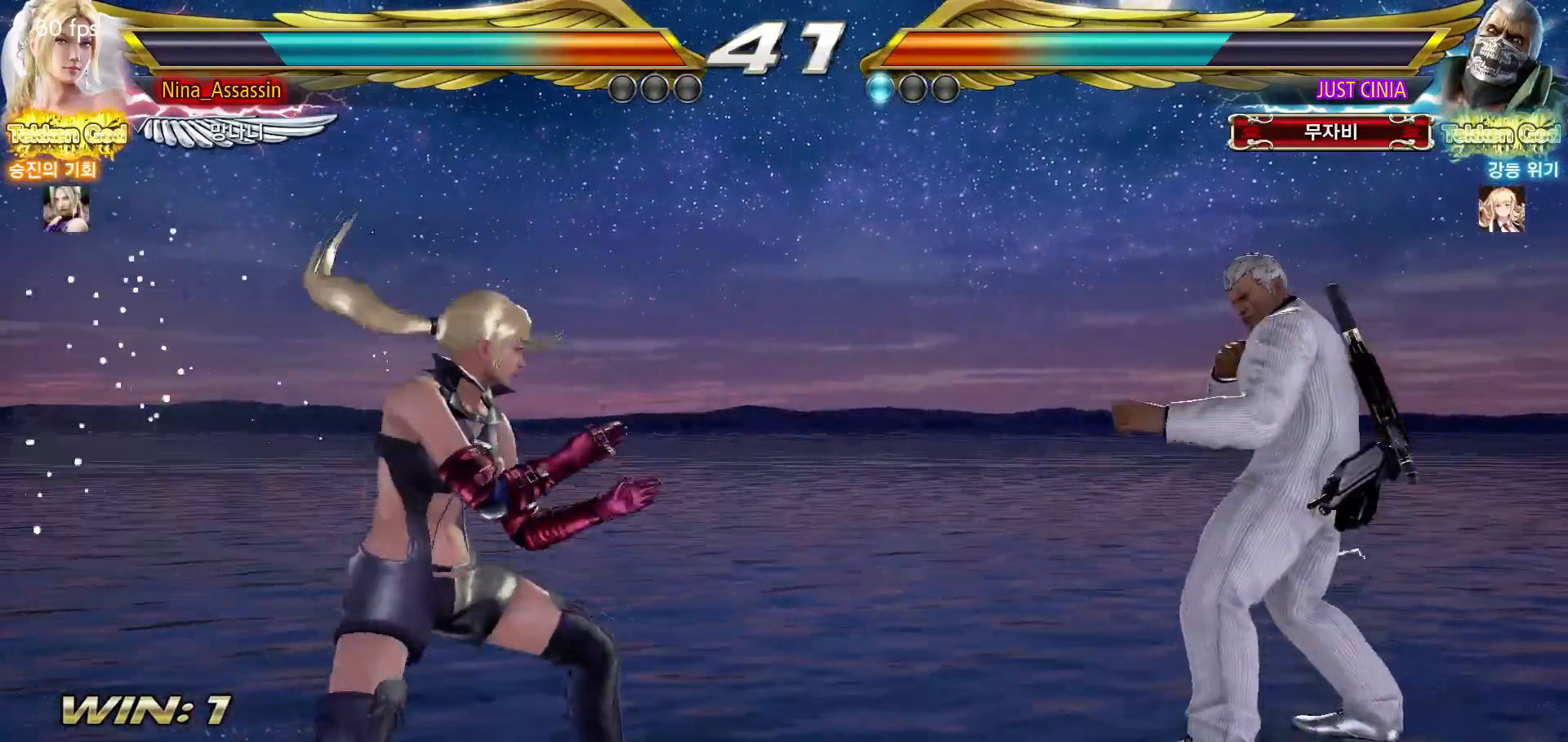
{"dt_ms": 500, "buttons": [], "left_stick": "right", "events": [[50, "left_stick", "left"], [367, "left_stick", "center"], [483, "left_stick", "right"]]}
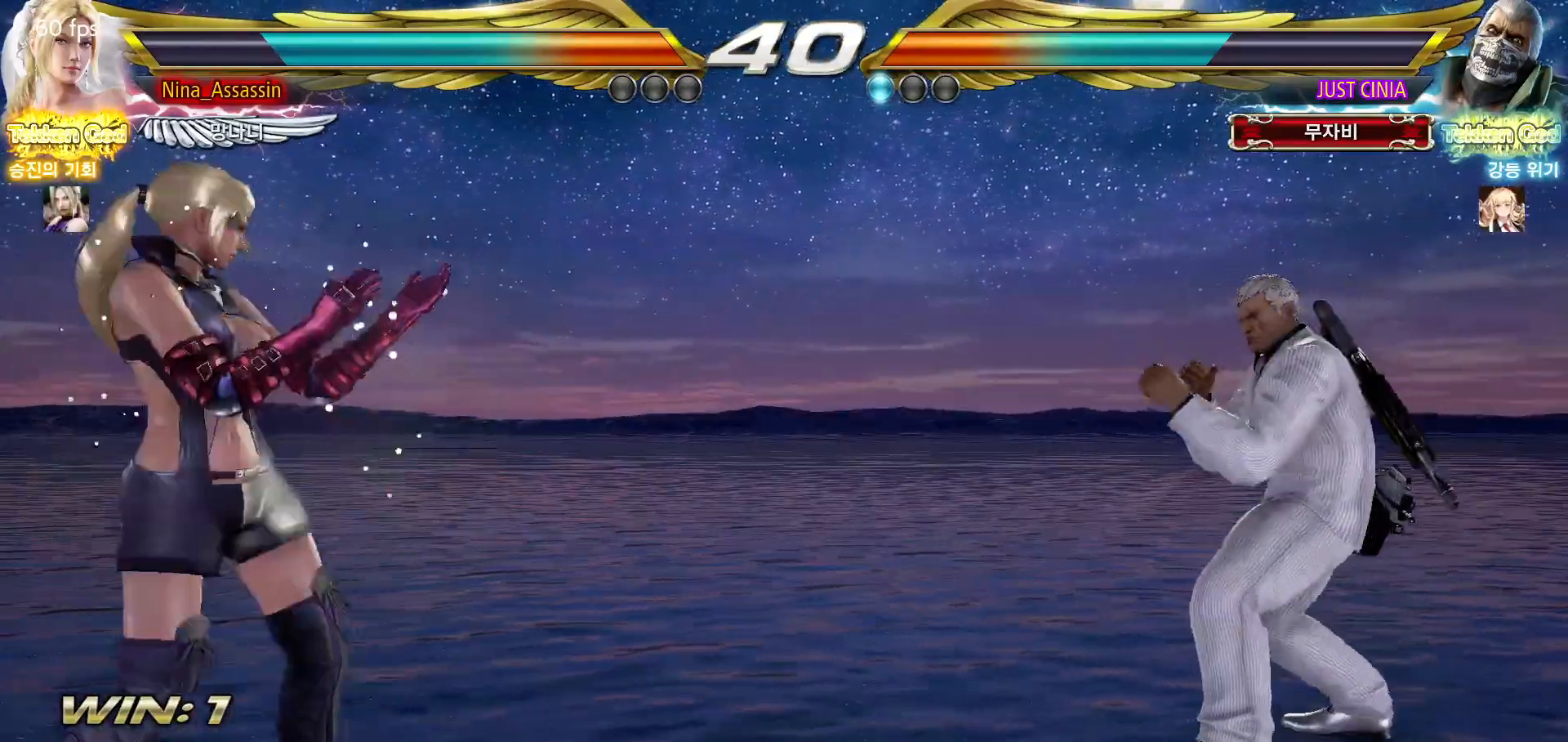
{"dt_ms": 500, "buttons": [], "left_stick": "left", "events": [[33, "left_stick", "center"], [100, "left_stick", "right"], [167, "left_stick", "center"], [233, "left_stick", "left"], [283, "left_stick", "center"], [367, "left_stick", "left"]]}
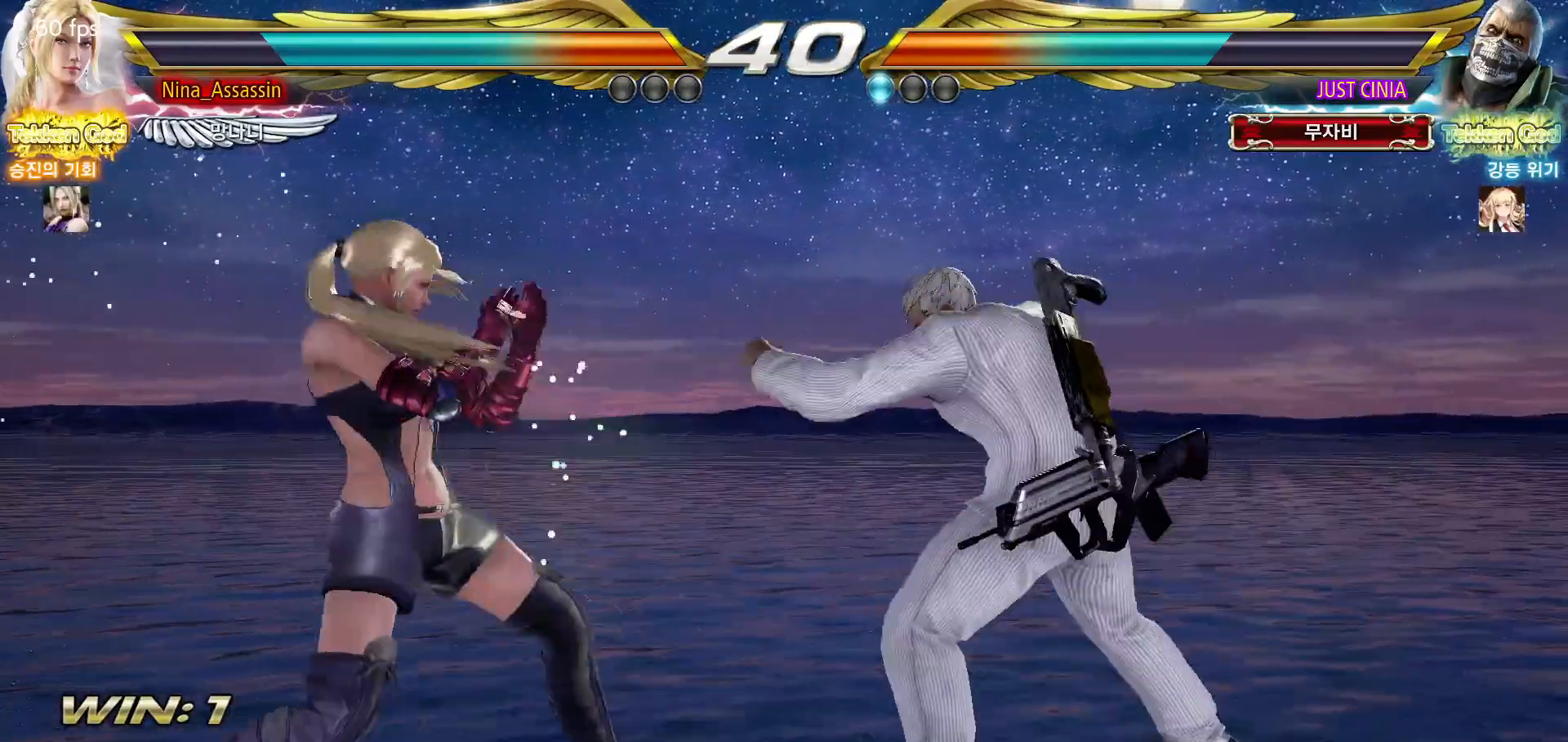
{"dt_ms": 500, "buttons": [], "left_stick": "left", "events": [[417, "left_stick", "center"], [467, "left_stick", "left"]]}
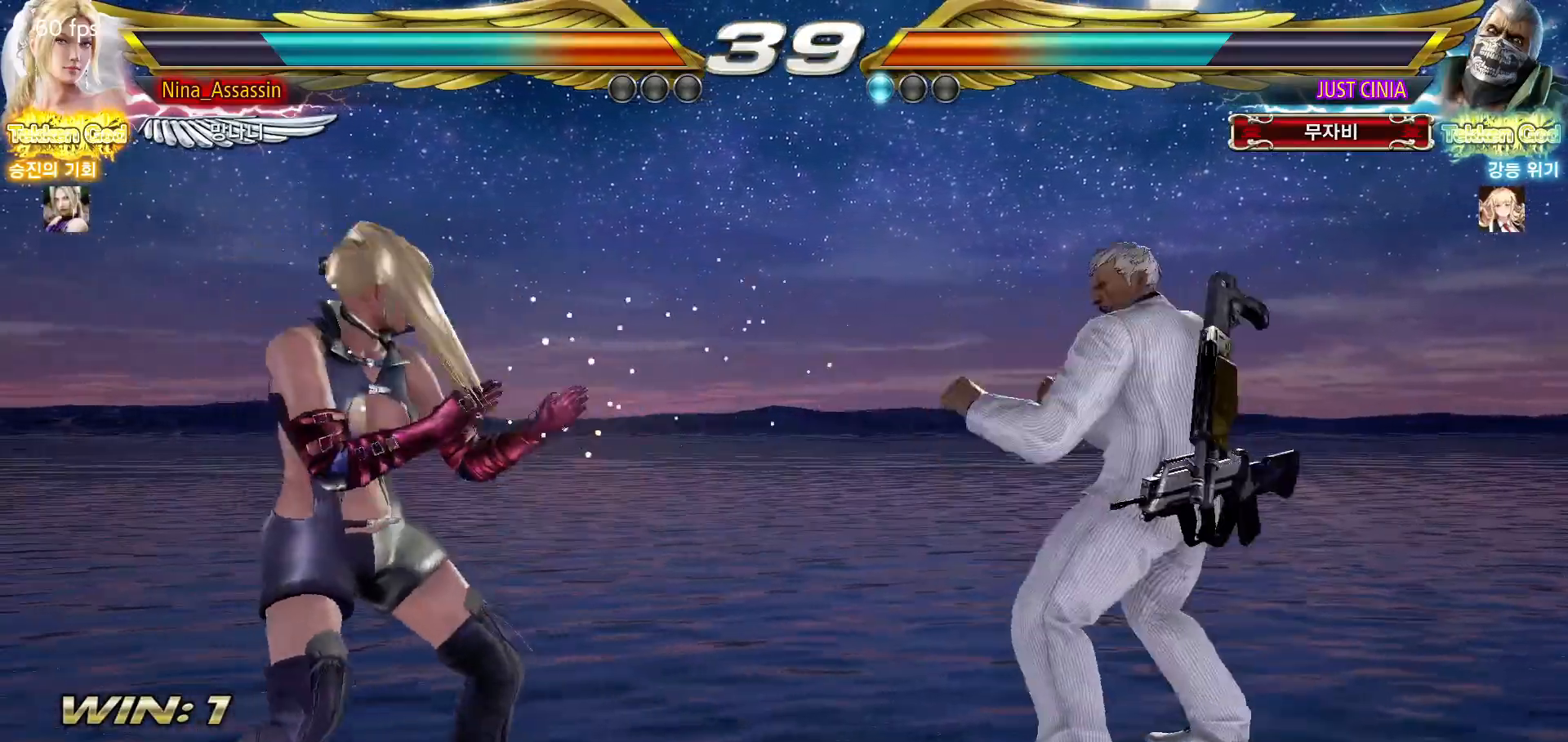
{"dt_ms": 500, "buttons": [], "left_stick": "center", "events": [[233, "left_stick", "center"], [283, "left_stick", "left"], [367, "left_stick", "center"], [433, "left_stick", "right"], [483, "left_stick", "center"]]}
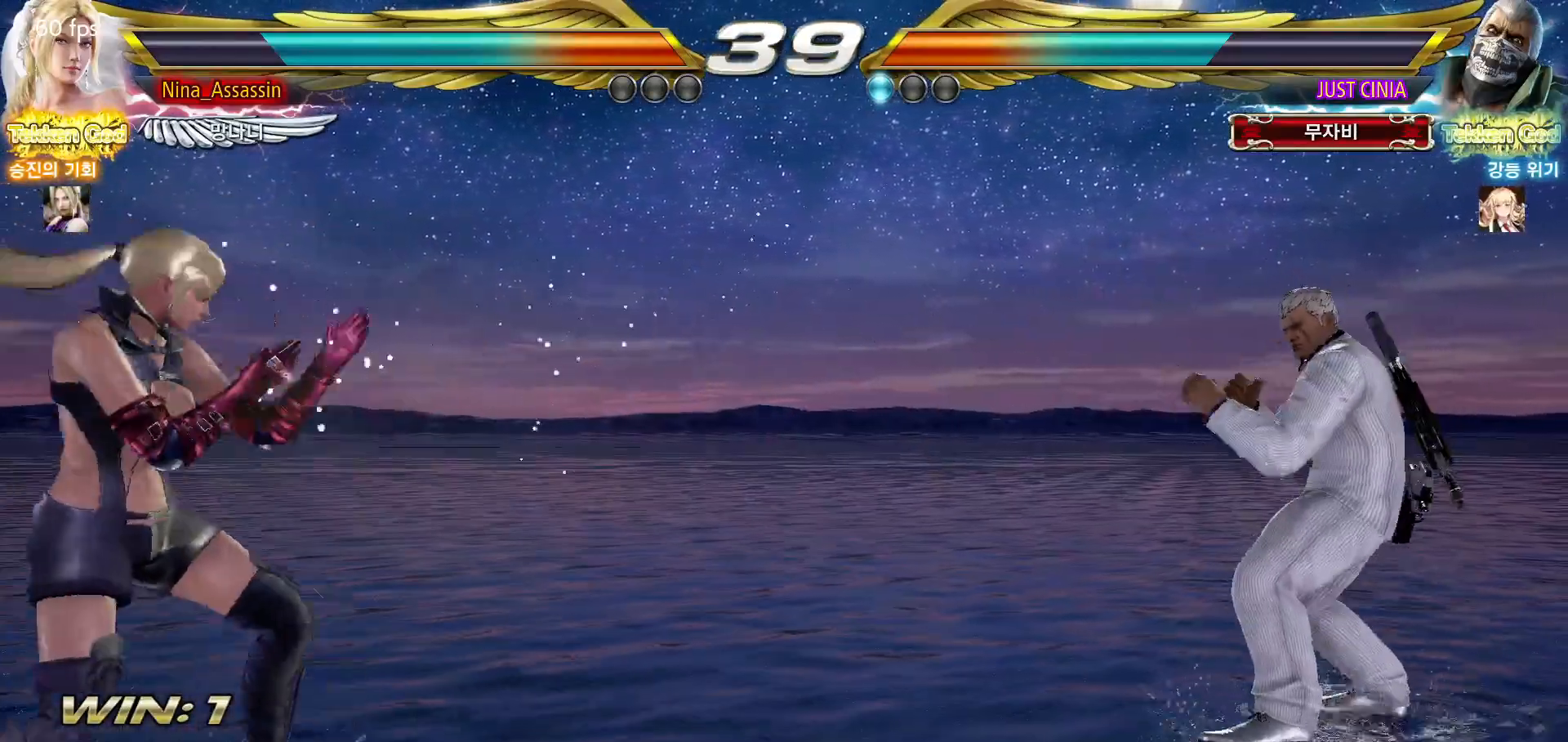
{"dt_ms": 500, "buttons": [], "left_stick": "down-right", "events": [[50, "left_stick", "right"], [333, "SQUARE", "down"], [350, "left_stick", "down-right"], [417, "SQUARE", "up"]]}
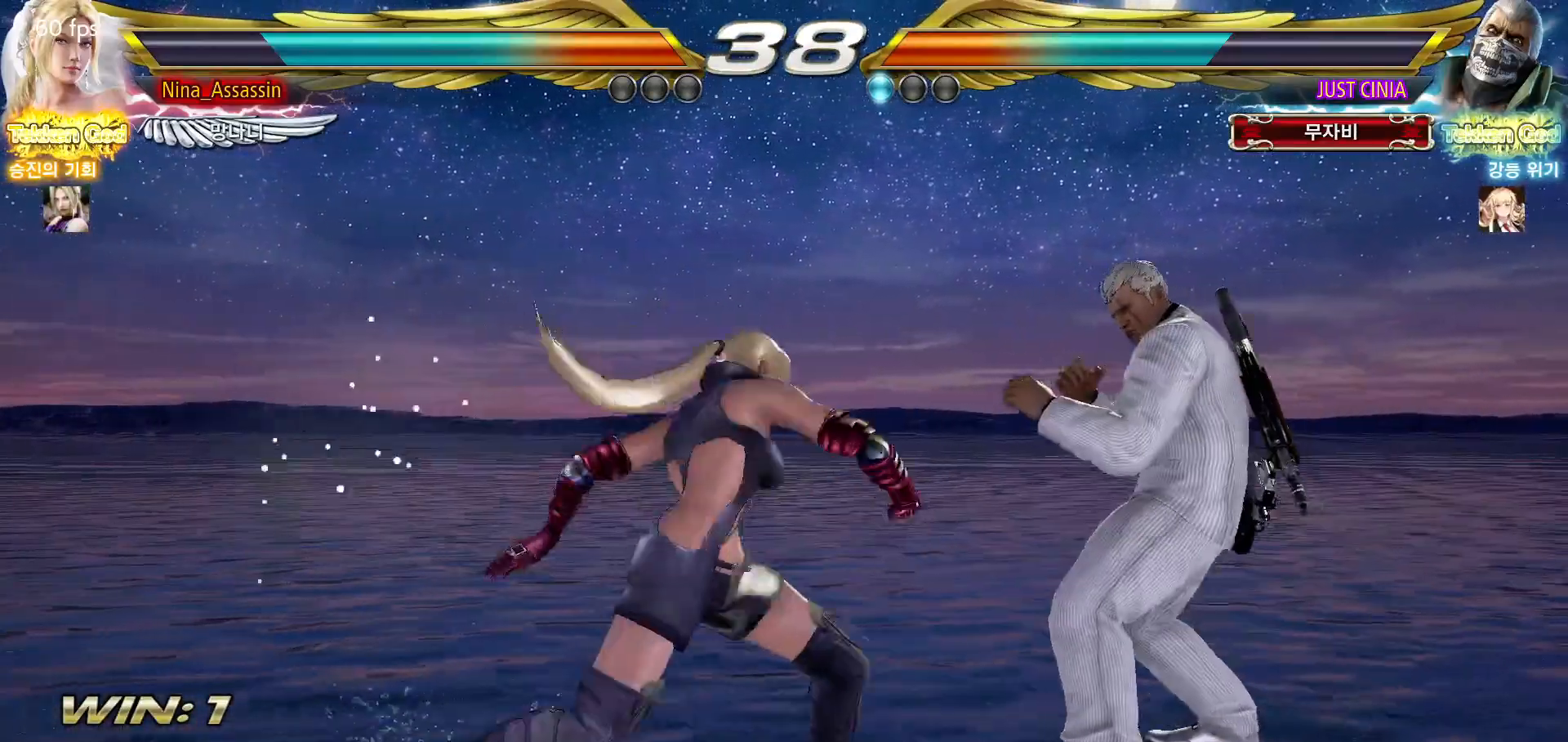
{"dt_ms": 500, "buttons": [], "left_stick": "left", "events": [[17, "left_stick", "center"], [283, "left_stick", "left"], [333, "left_stick", "center"], [400, "left_stick", "left"]]}
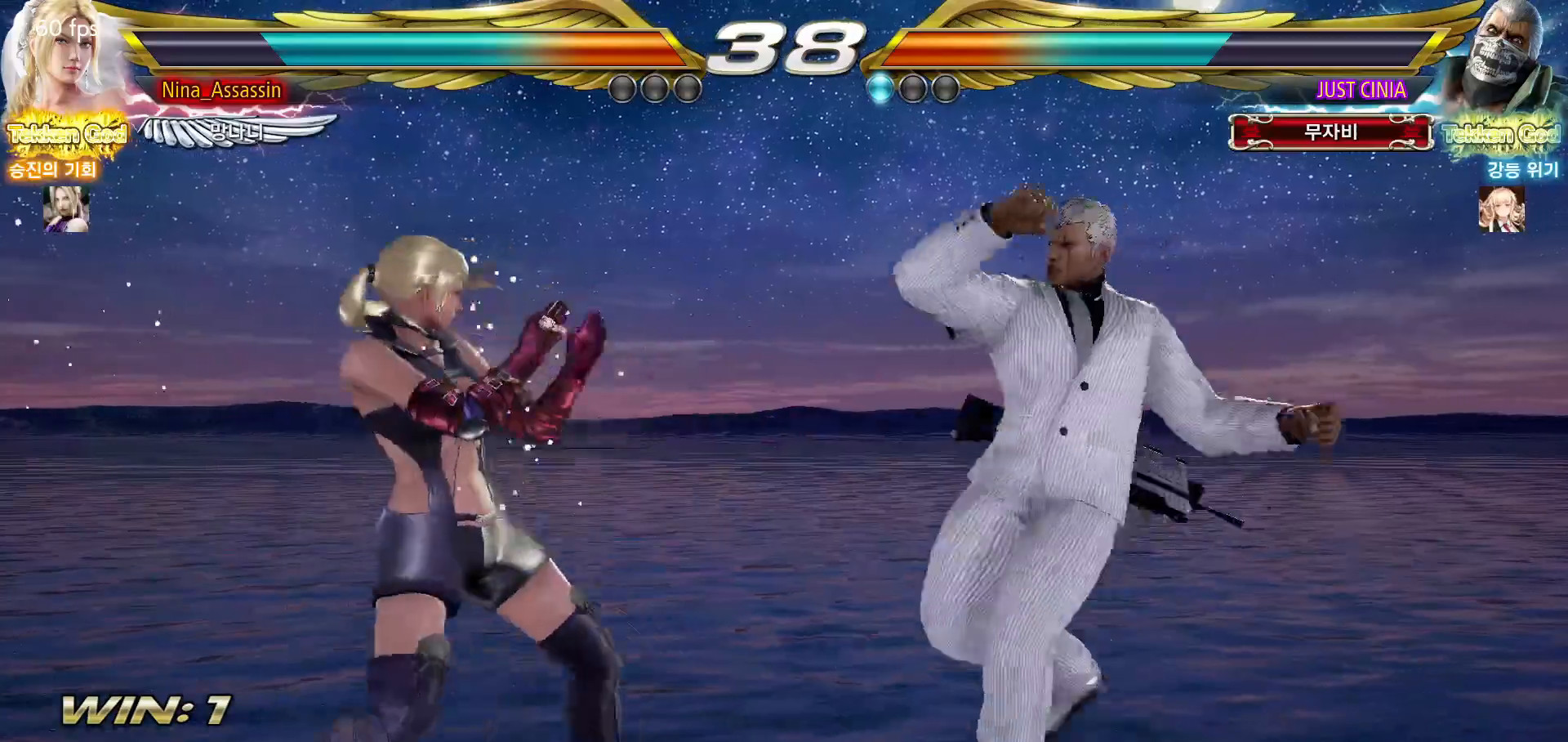
{"dt_ms": 500, "buttons": [], "left_stick": "center"}
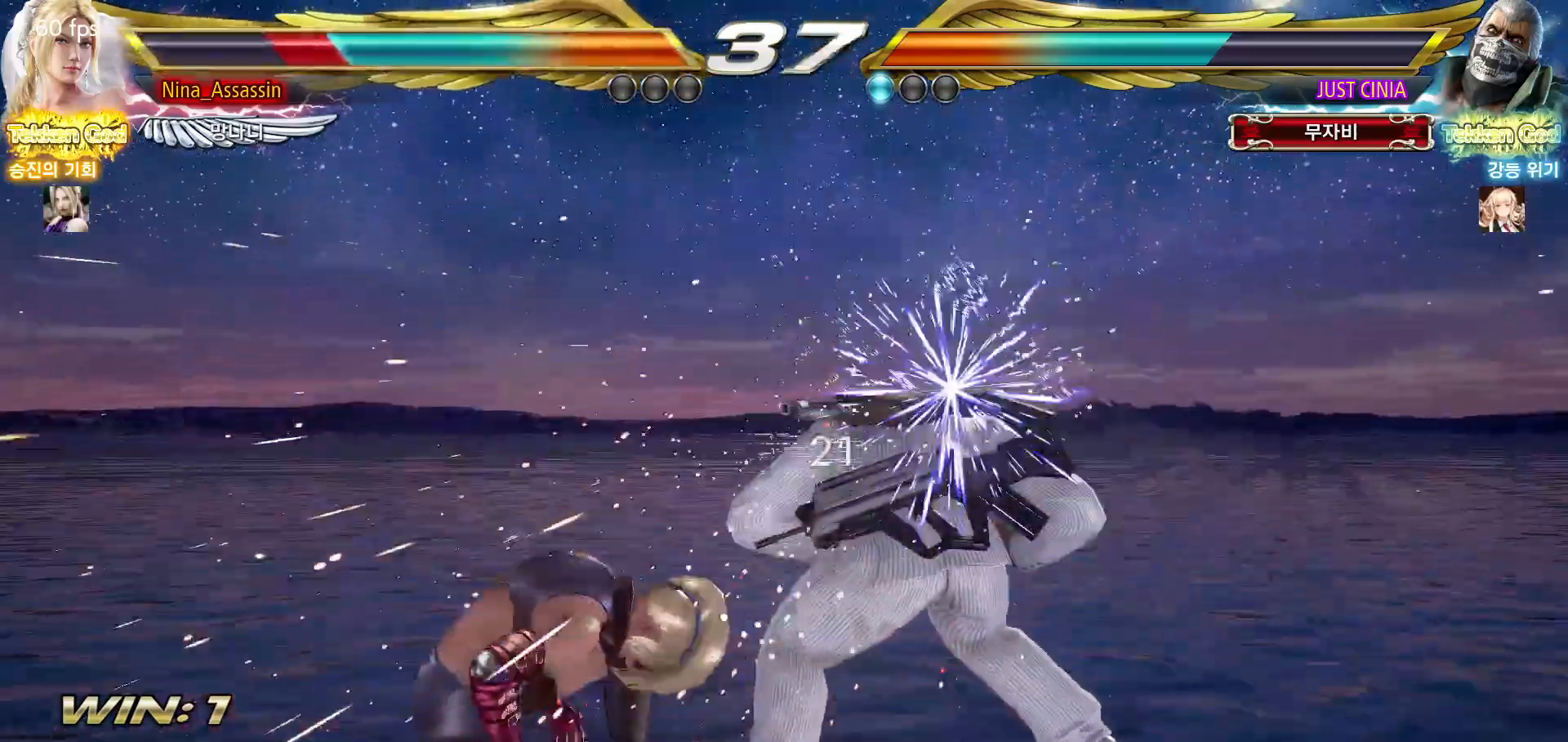
{"dt_ms": 500, "buttons": [], "left_stick": "left", "events": [[250, "left_stick", "up"], [300, "left_stick", "center"], [450, "left_stick", "left"]]}
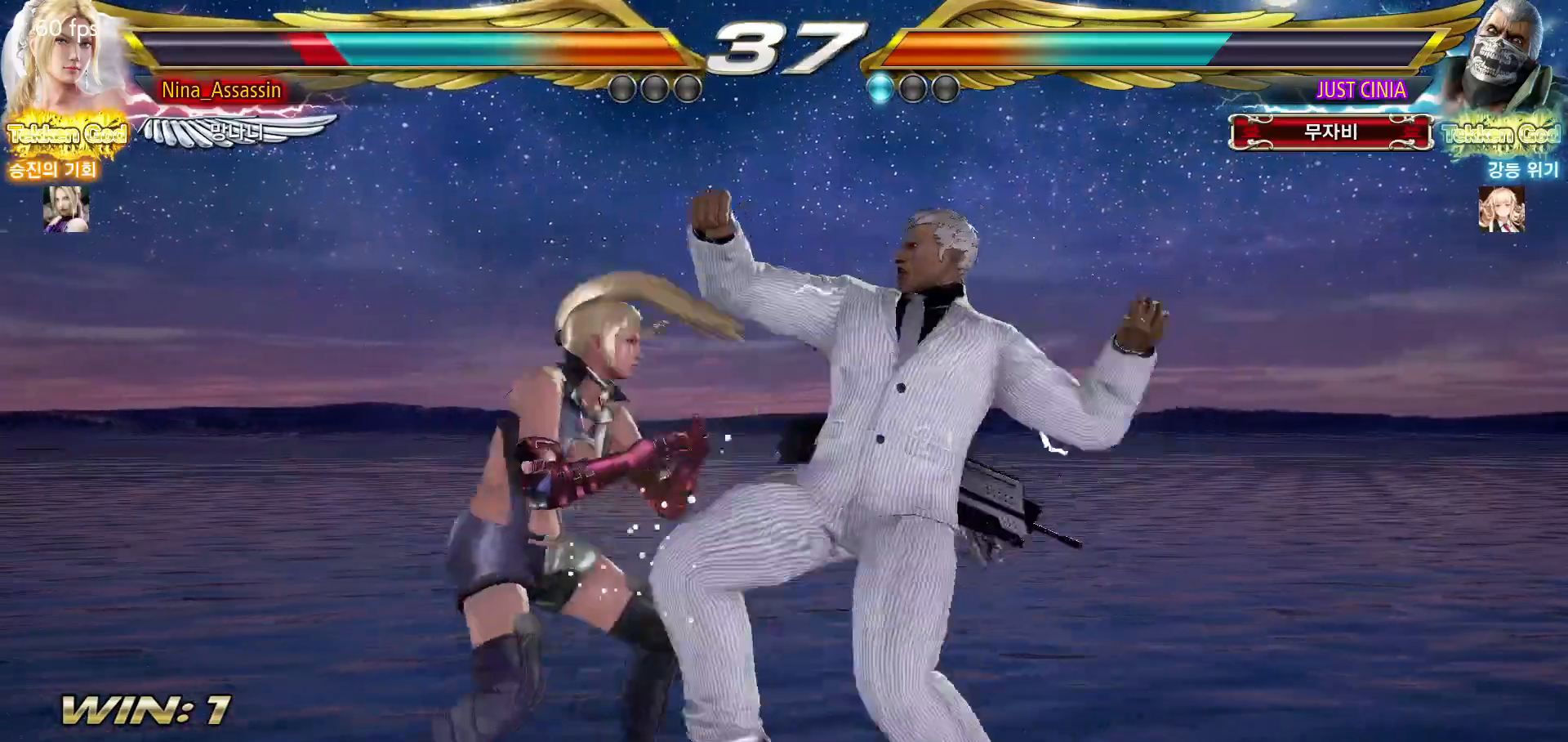
{"dt_ms": 500, "buttons": [], "left_stick": "center"}
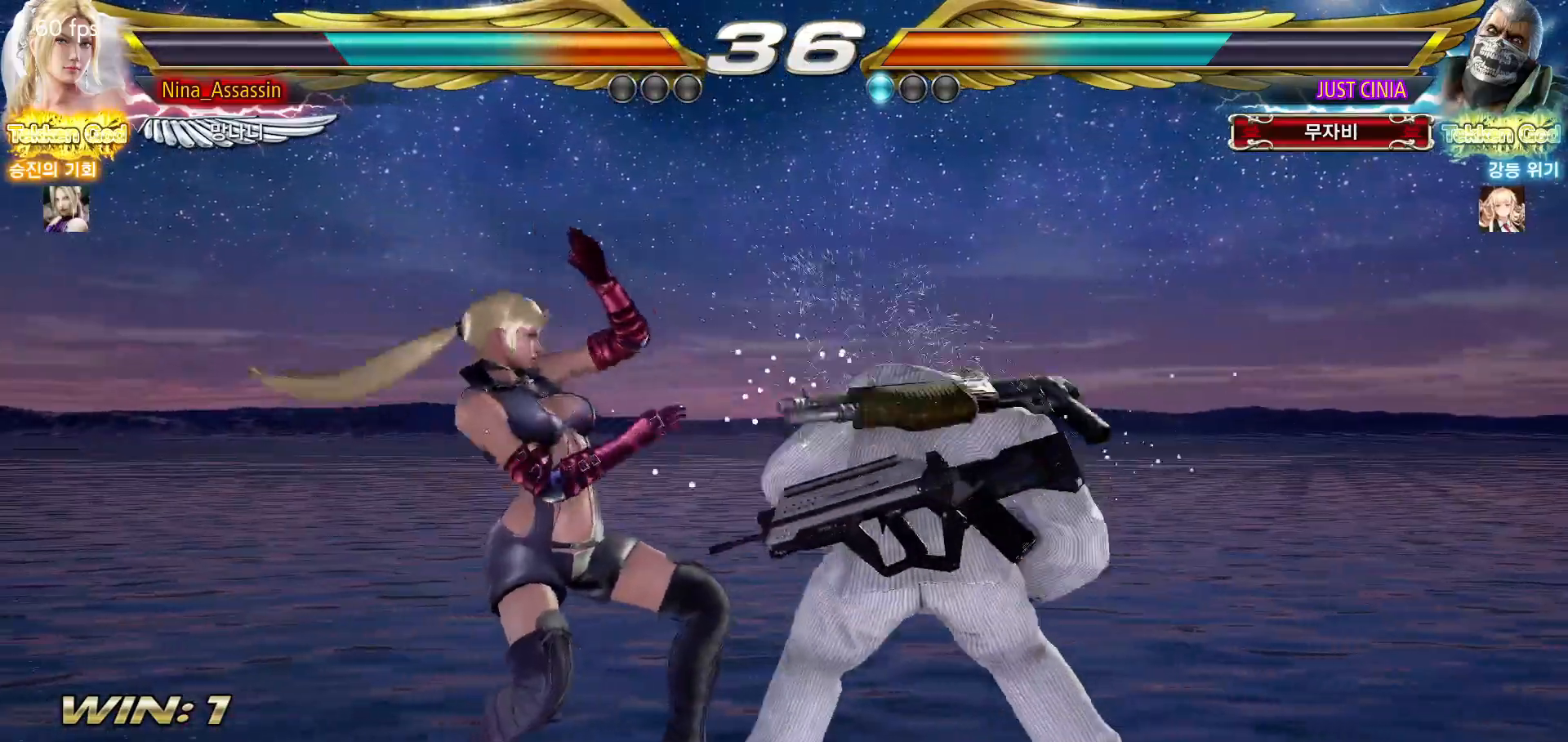
{"dt_ms": 500, "buttons": [], "left_stick": "center", "events": [[83, "CIRCLE", "down"], [133, "CIRCLE", "up"], [167, "CIRCLE", "down"], [217, "CIRCLE", "up"], [250, "CIRCLE", "down"], [300, "CIRCLE", "up"], [333, "CIRCLE", "down"], [367, "CIRCLE", "up"]]}
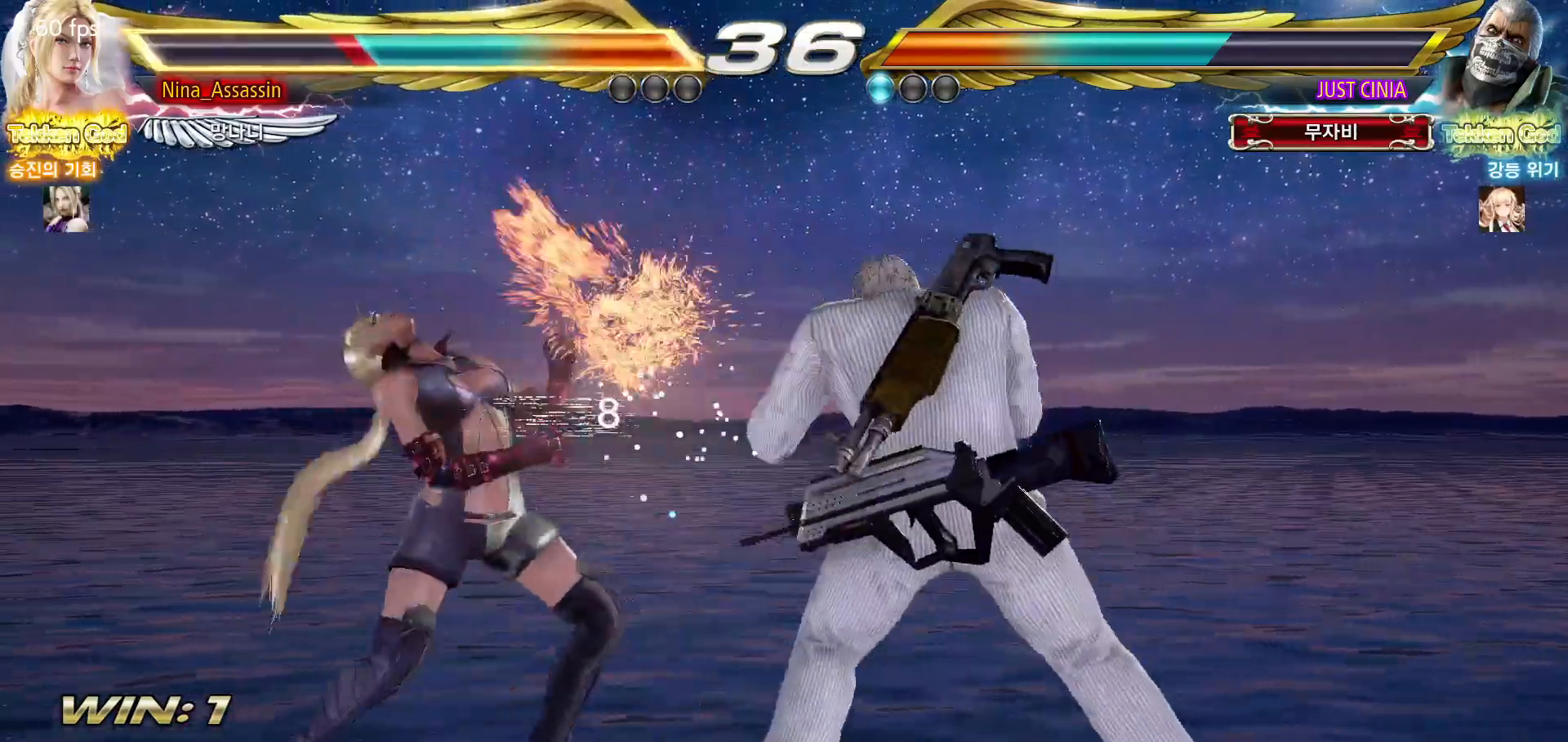
{"dt_ms": 500, "buttons": [], "left_stick": "left", "events": [[300, "left_stick", "left"]]}
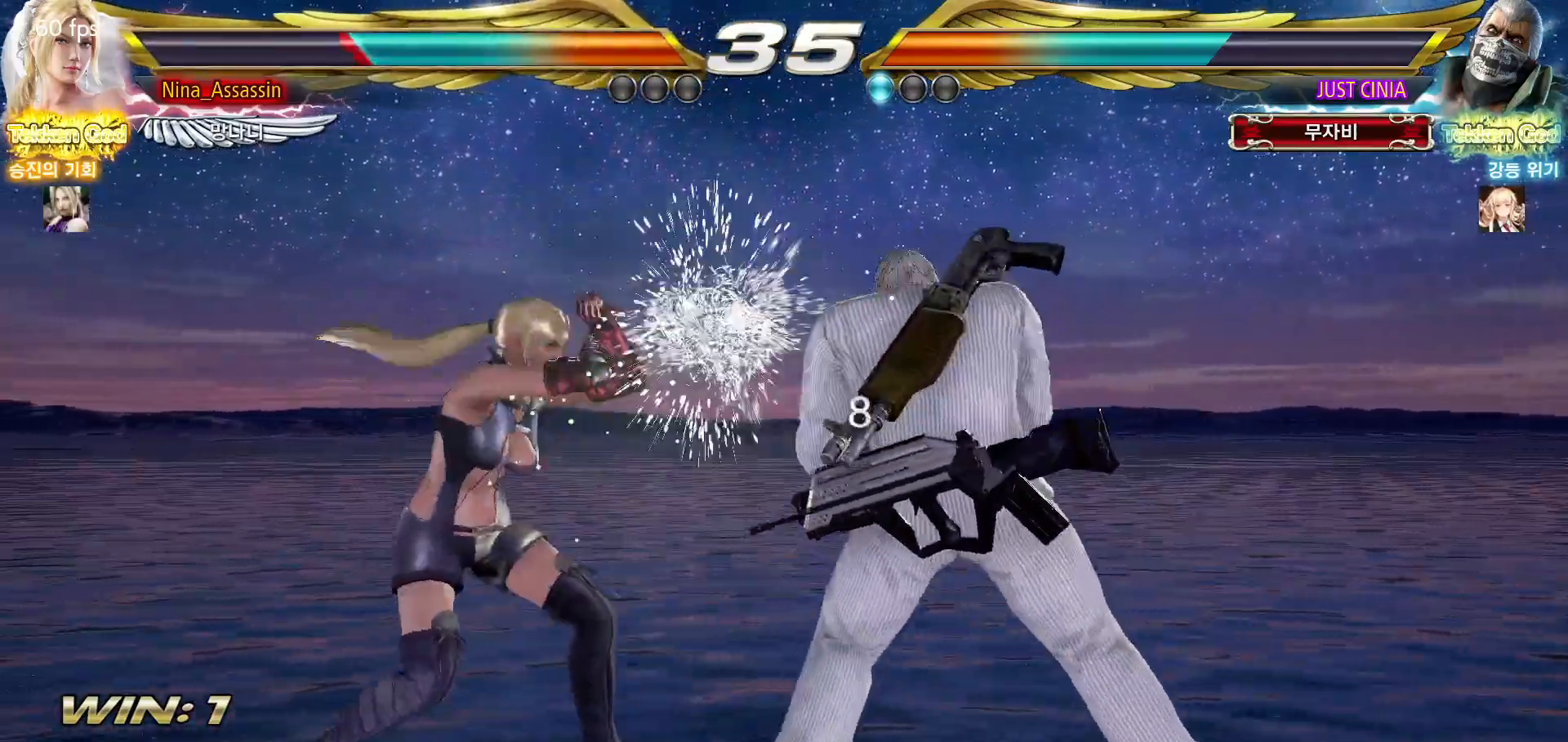
{"dt_ms": 1000, "buttons": [], "left_stick": "center"}
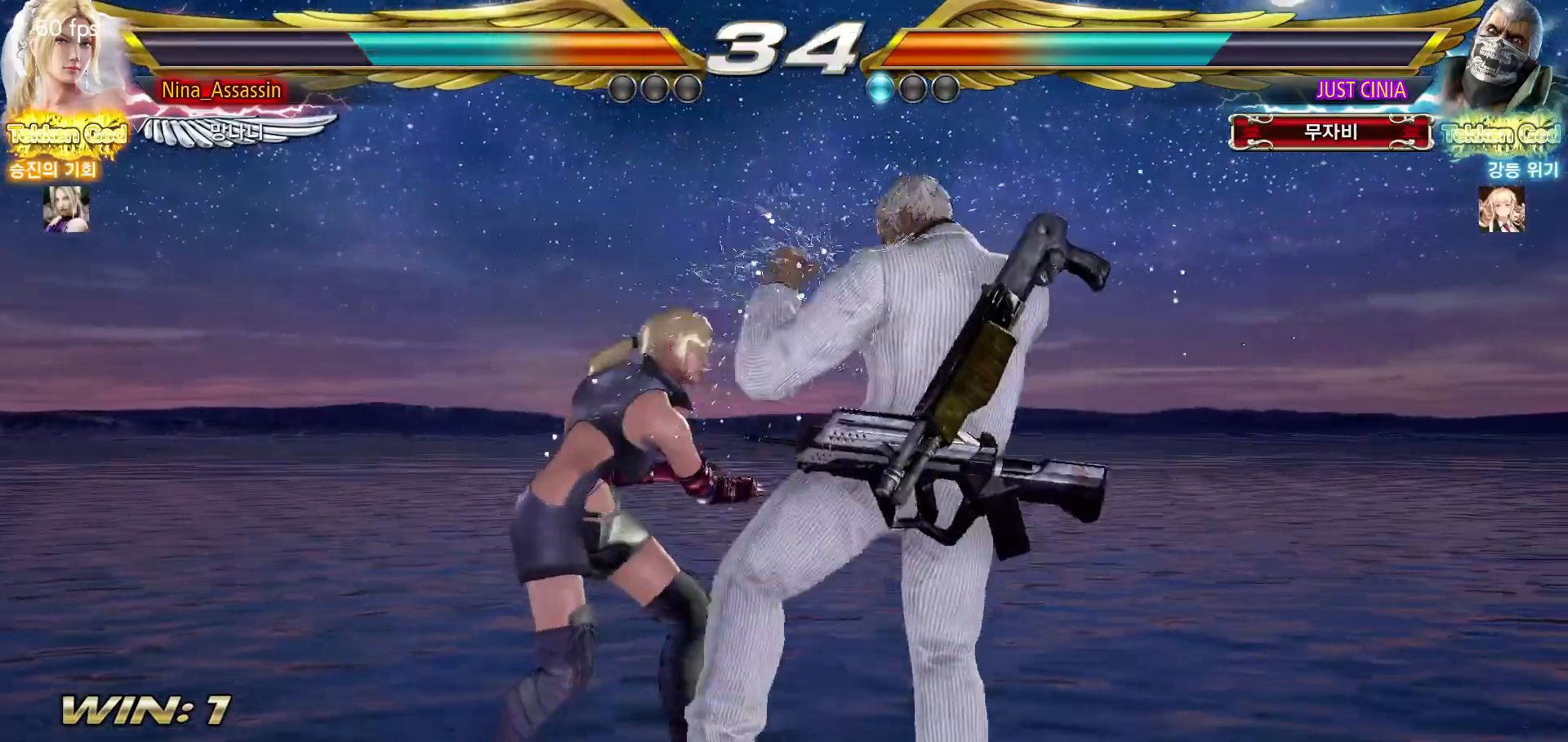
{"dt_ms": 1000, "buttons": [], "left_stick": "left"}
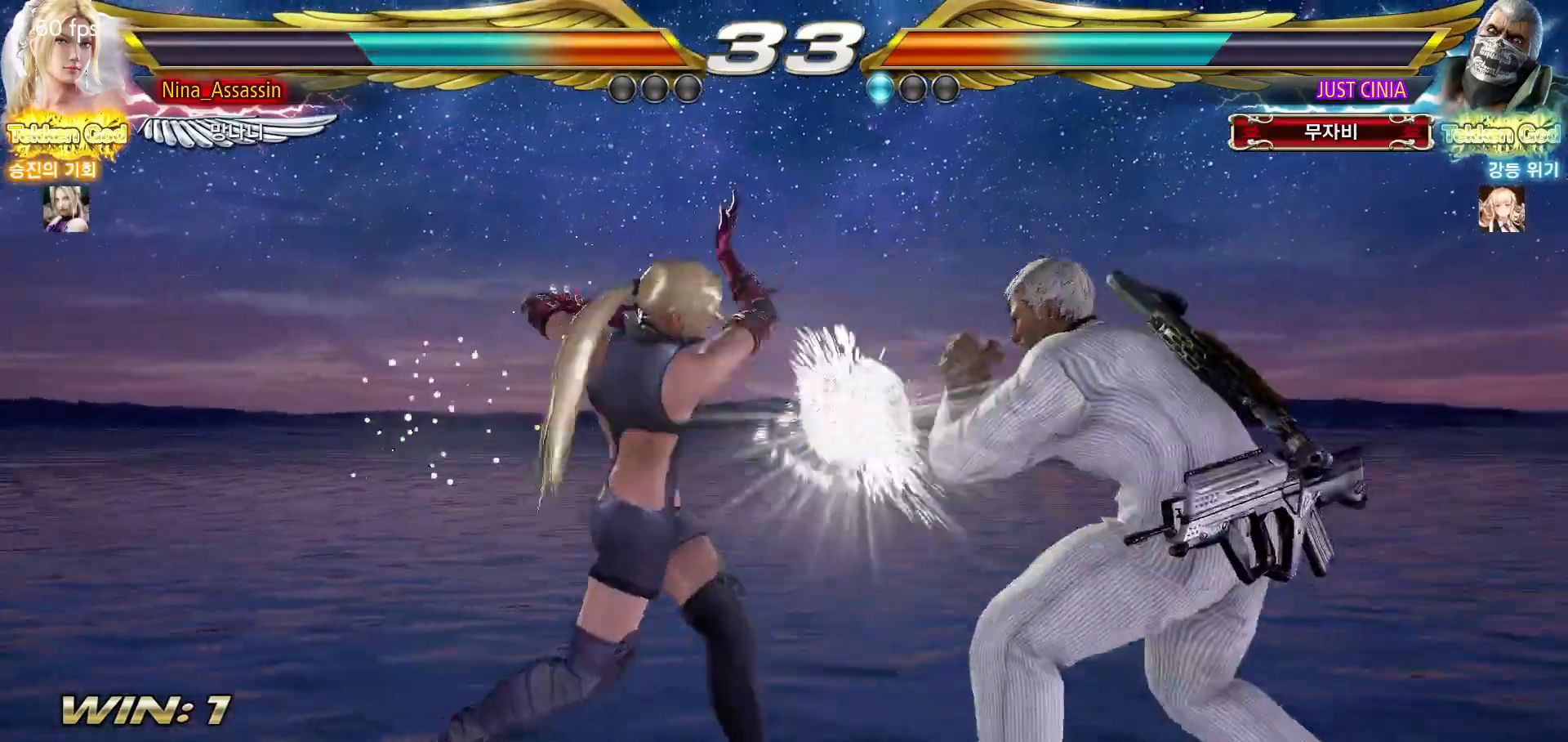
{"dt_ms": 500, "buttons": [], "left_stick": "left", "events": []}
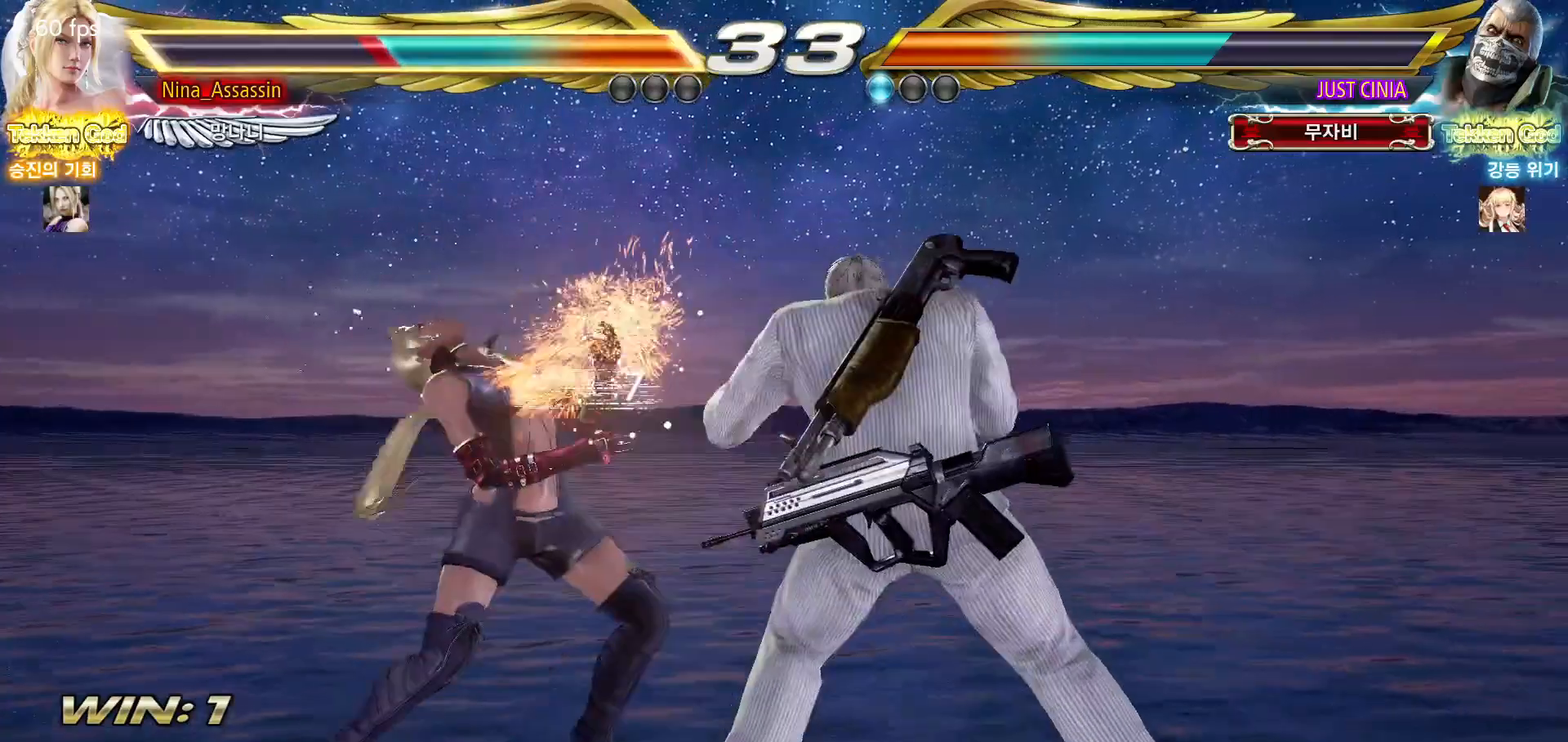
{"dt_ms": 500, "buttons": [], "left_stick": "left", "events": []}
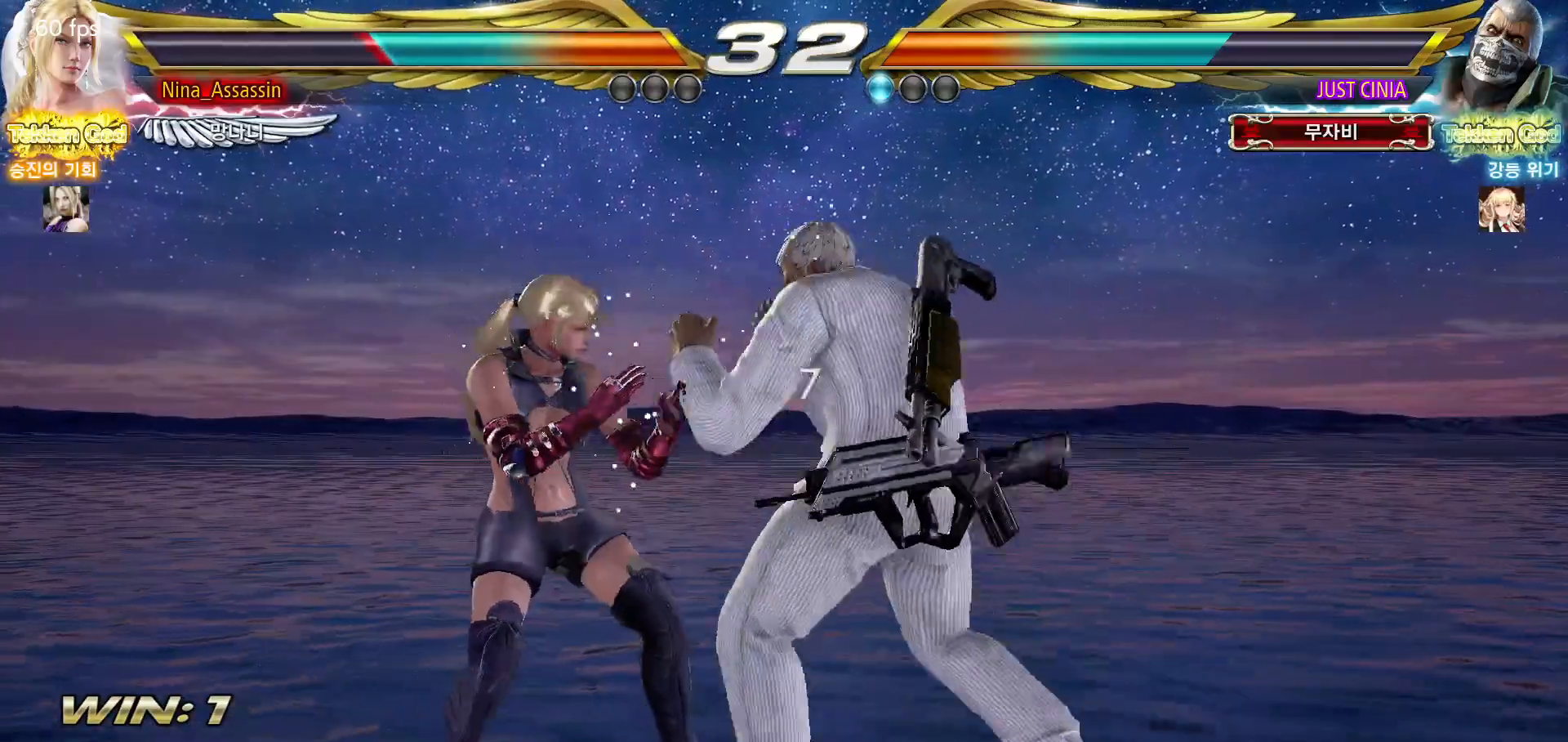
{"dt_ms": 500, "buttons": [], "left_stick": "center"}
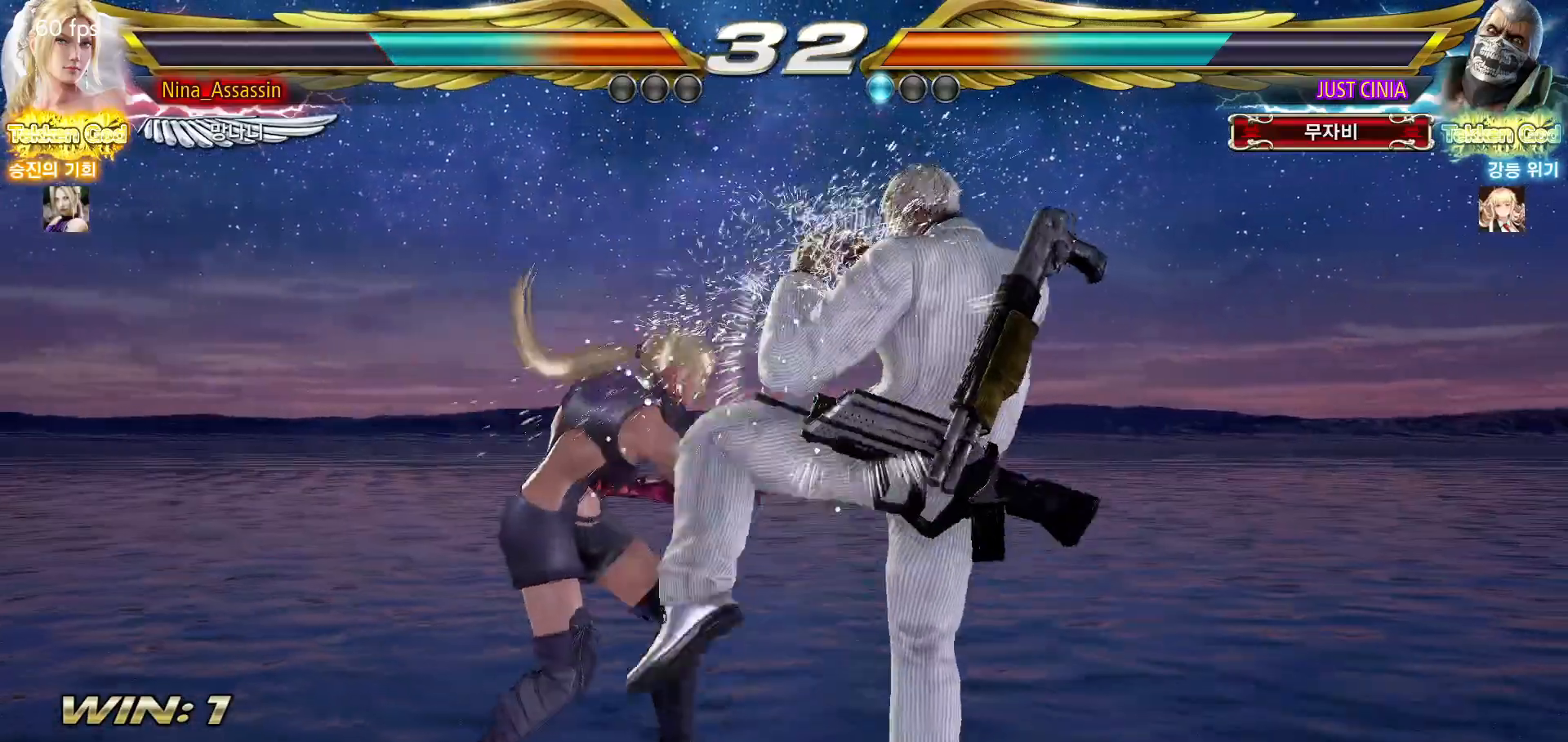
{"dt_ms": 500, "buttons": [], "left_stick": "left", "events": [[50, "left_stick", "down"], [133, "left_stick", "center"], [350, "left_stick", "left"]]}
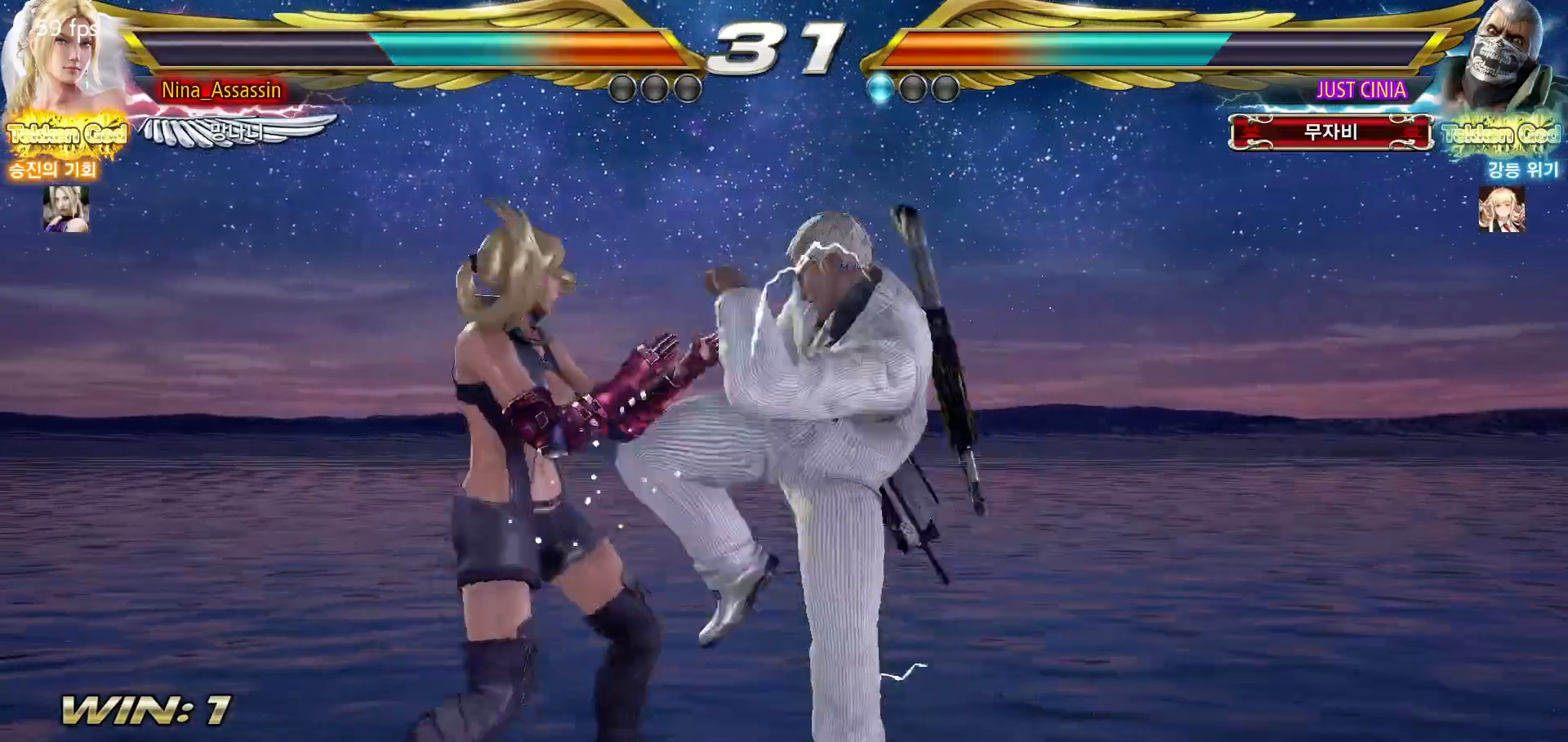
{"dt_ms": 500, "buttons": [], "left_stick": "center", "events": [[283, "left_stick", "down-left"], [467, "left_stick", "center"]]}
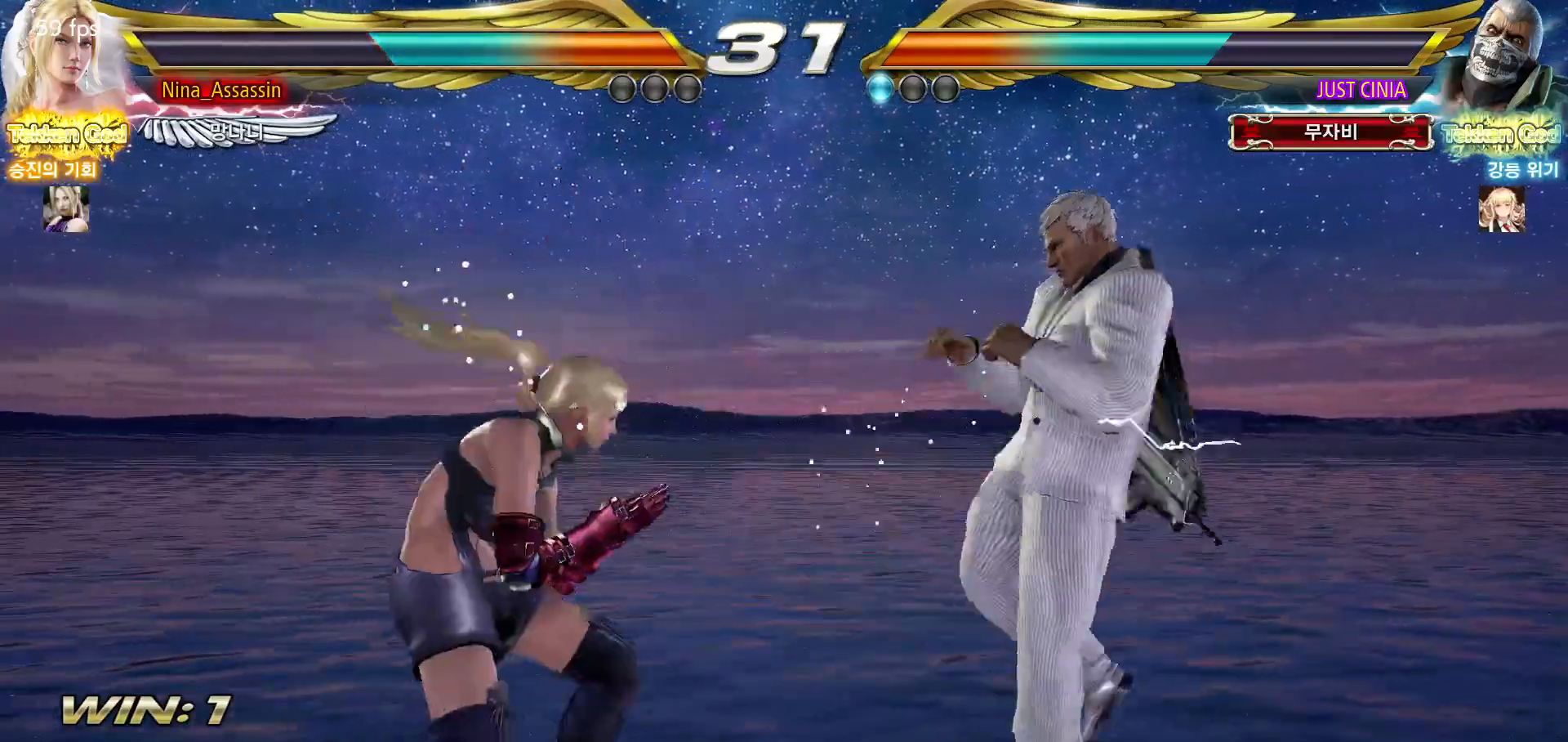
{"dt_ms": 500, "buttons": ["CIRCLE"], "left_stick": "center", "events": [[17, "left_stick", "right"], [83, "left_stick", "center"], [150, "left_stick", "right"], [283, "left_stick", "down"], [333, "left_stick", "center"], [467, "CIRCLE", "down"]]}
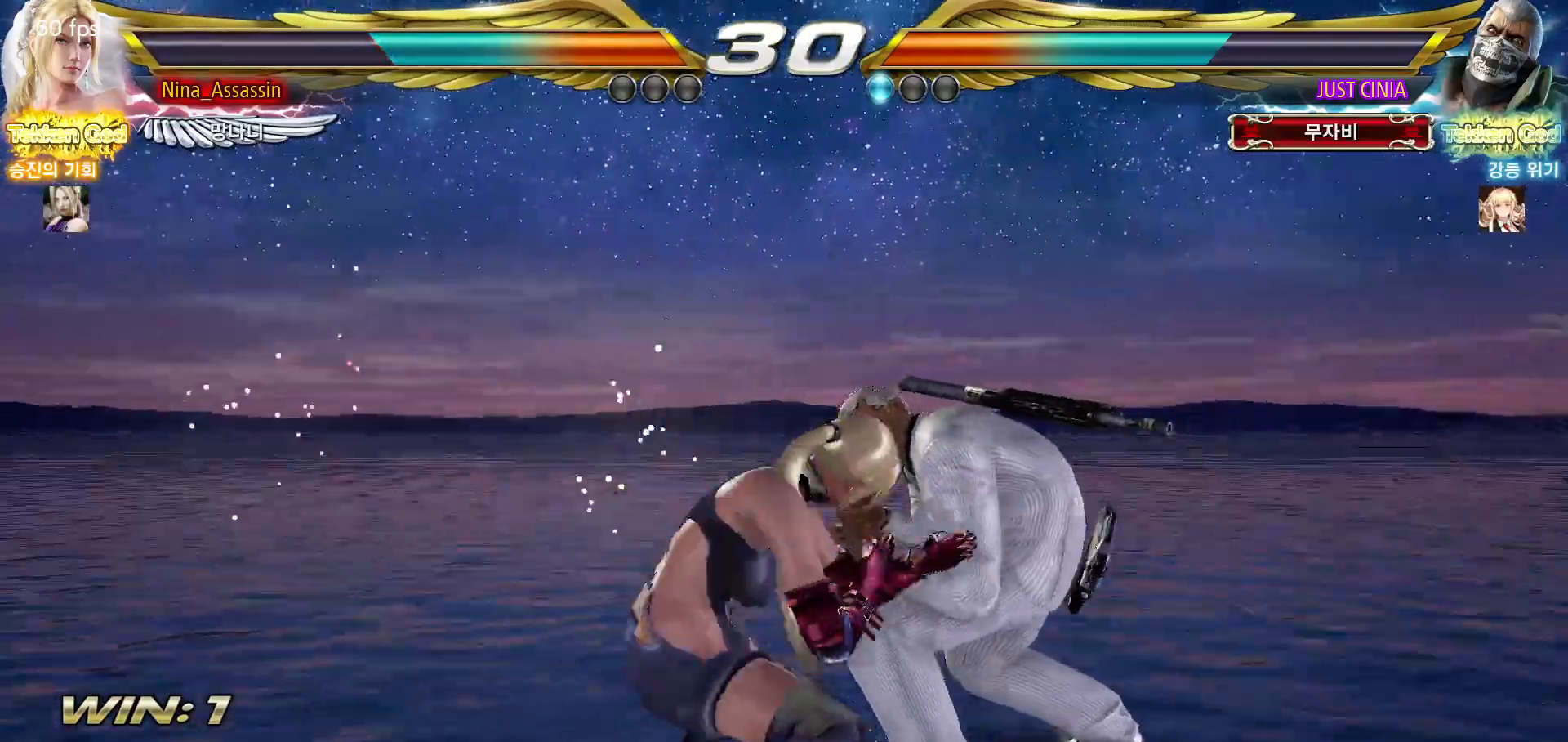
{"dt_ms": 500, "buttons": [], "left_stick": "center", "events": [[33, "CIRCLE", "up"], [100, "CIRCLE", "down"], [133, "CIRCLE", "up"], [200, "CIRCLE", "down"], [267, "CIRCLE", "up"]]}
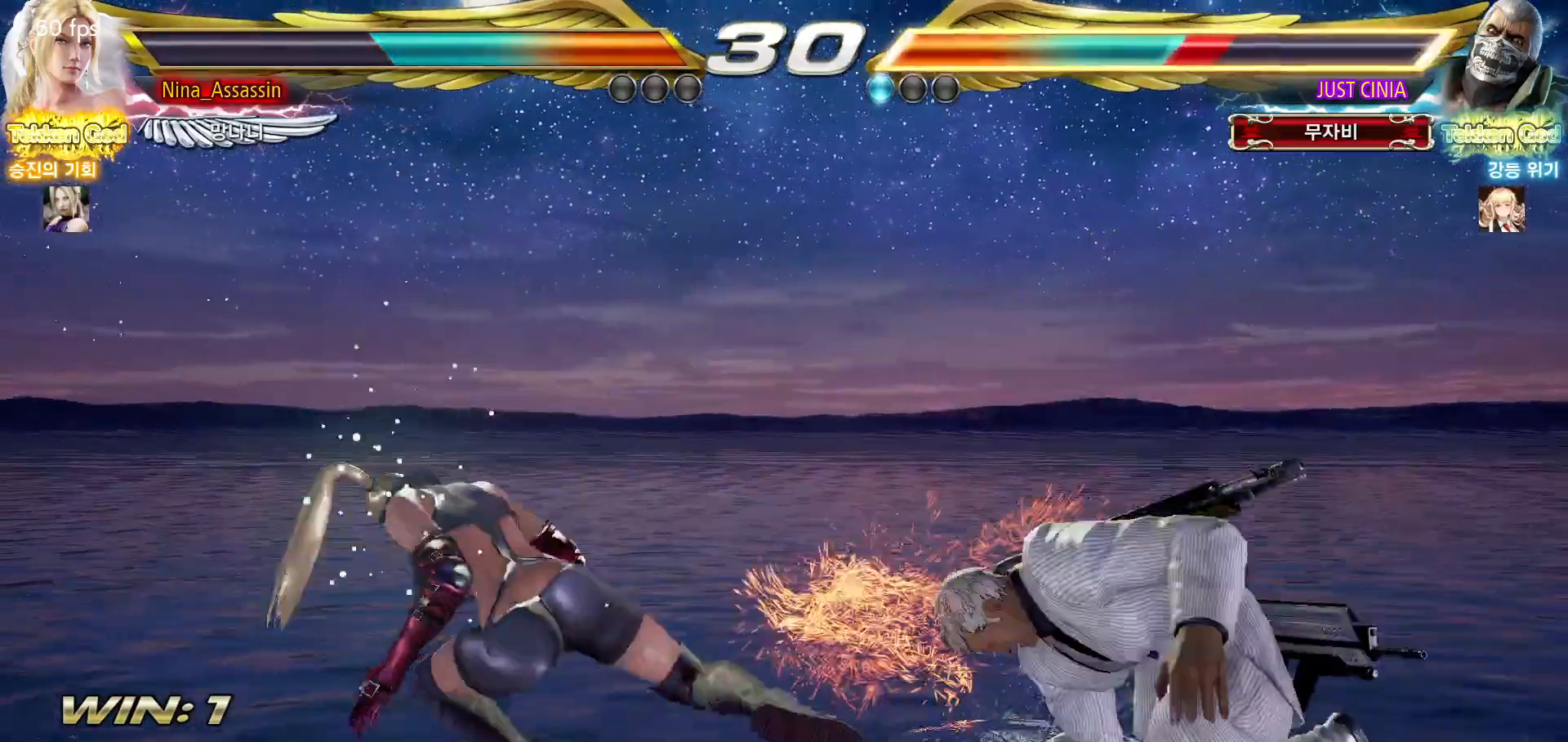
{"dt_ms": 500, "buttons": [], "left_stick": "center"}
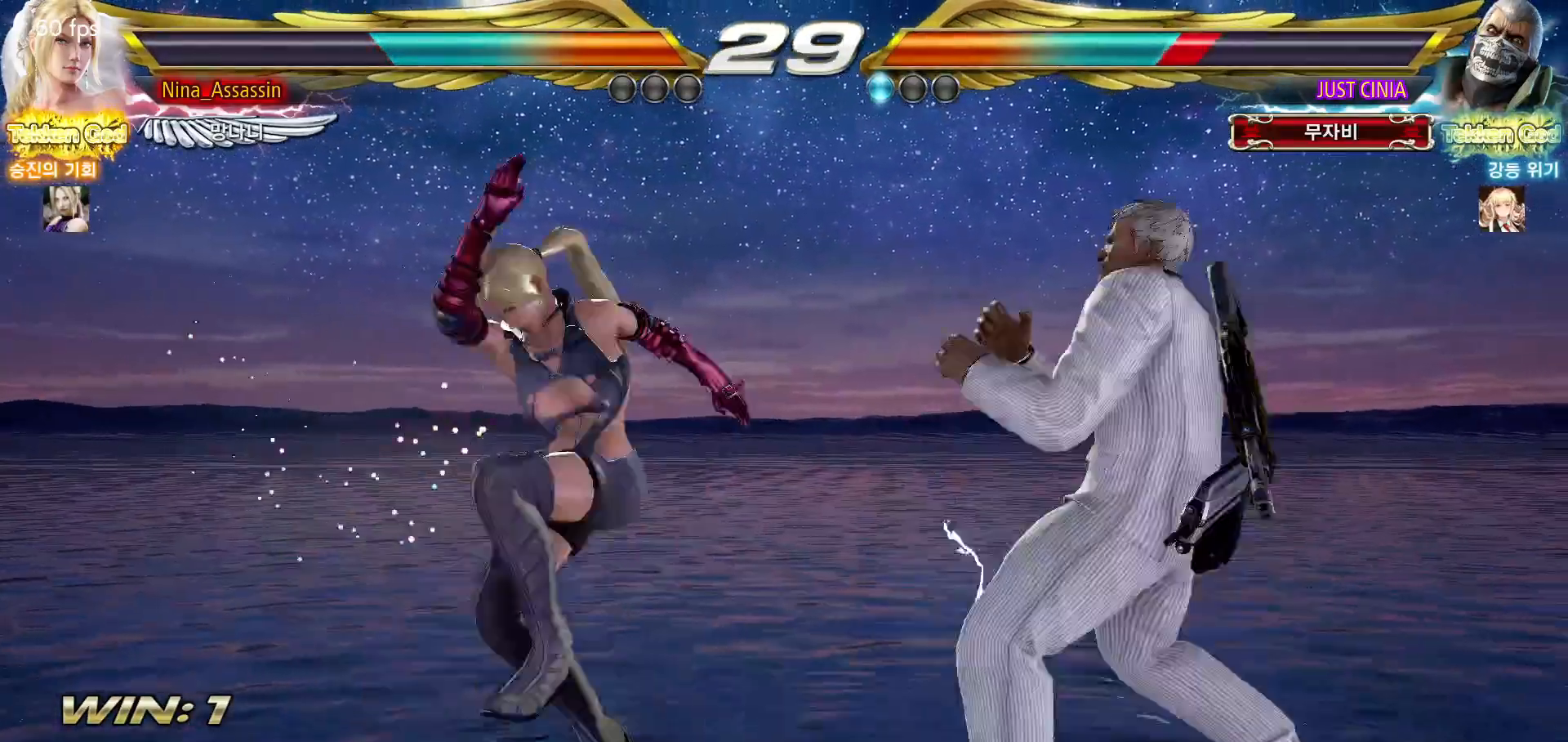
{"dt_ms": 500, "buttons": [], "left_stick": "center", "events": [[17, "left_stick", "left"], [450, "left_stick", "center"]]}
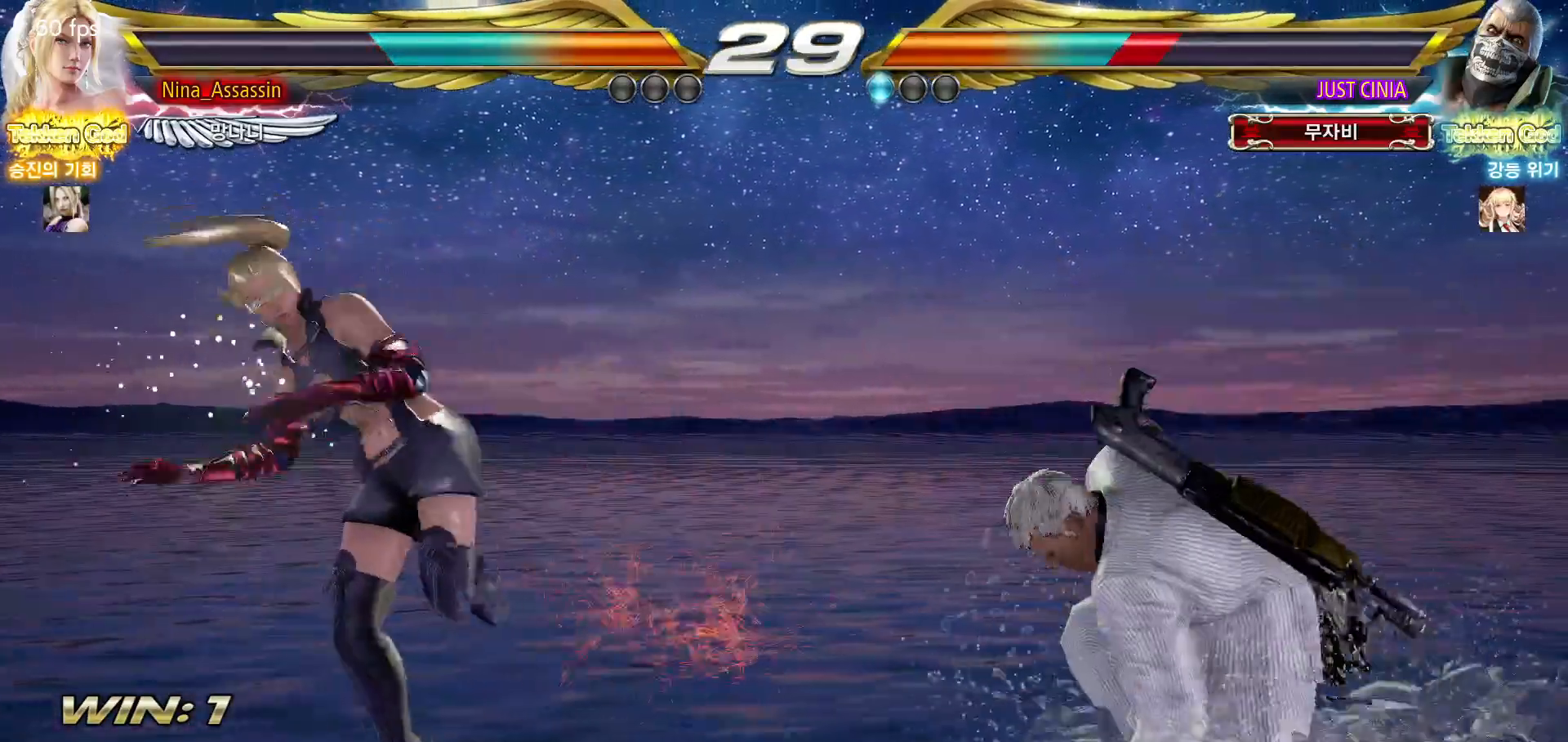
{"dt_ms": 500, "buttons": ["SQUARE"], "left_stick": "right", "events": [[117, "left_stick", "right"], [133, "TRIANGLE", "down"], [200, "TRIANGLE", "up"], [500, "SQUARE", "down"]]}
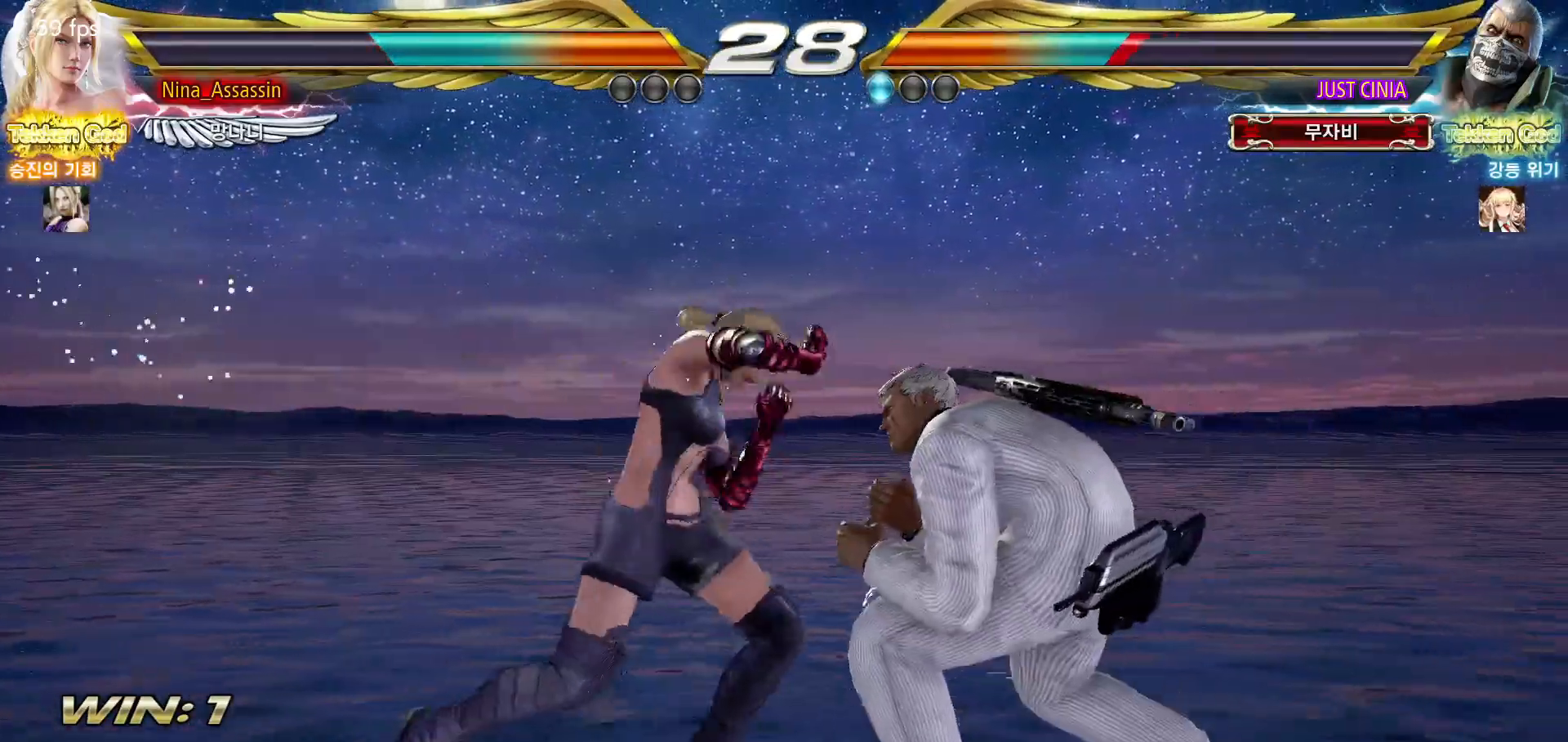
{"dt_ms": 500, "buttons": ["CIRCLE"], "left_stick": "right", "events": [[50, "SQUARE", "up"], [250, "CIRCLE", "down"], [317, "CIRCLE", "up"], [383, "CIRCLE", "down"], [433, "CIRCLE", "up"], [500, "CIRCLE", "down"]]}
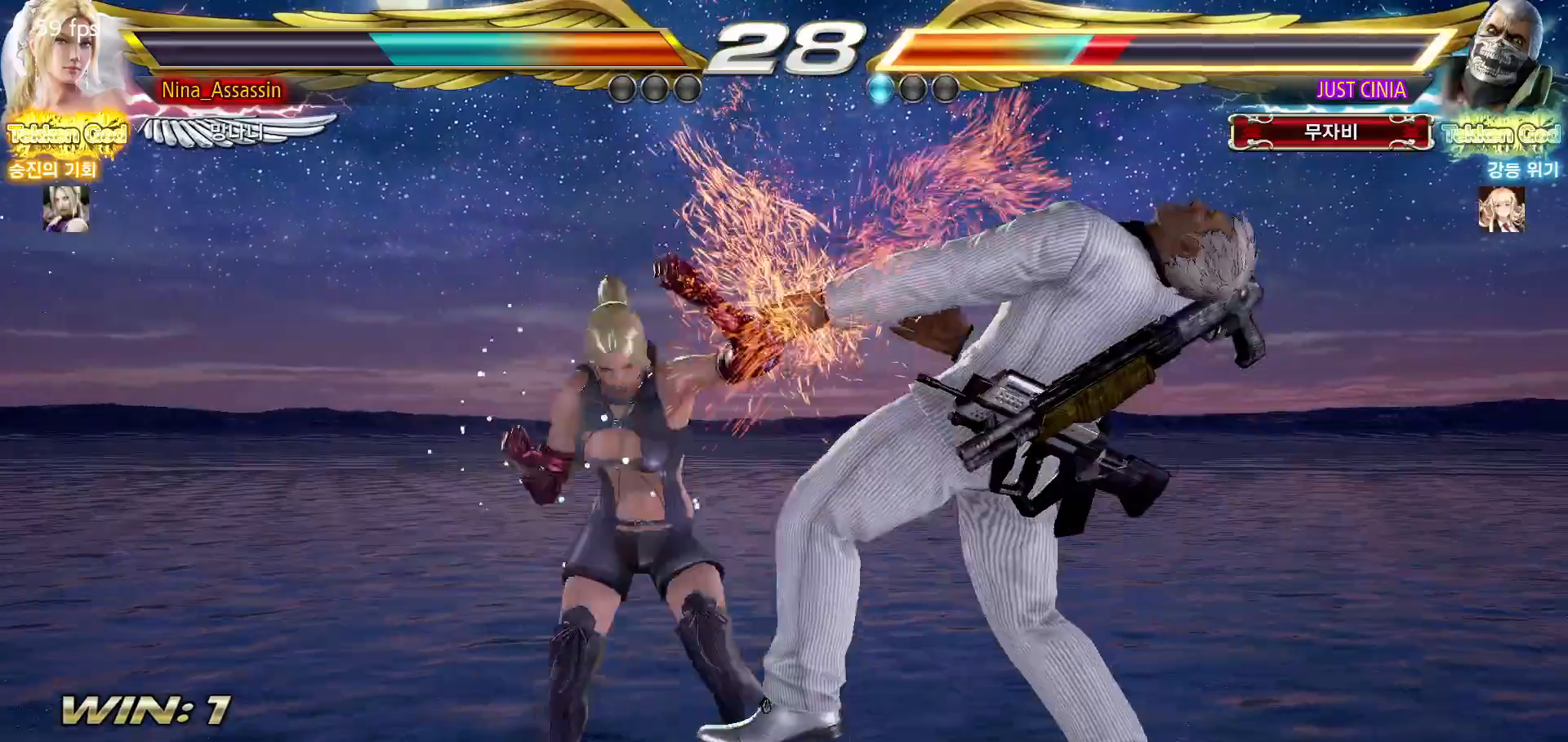
{"dt_ms": 500, "buttons": [], "left_stick": "center", "events": [[50, "CIRCLE", "up"], [217, "left_stick", "center"]]}
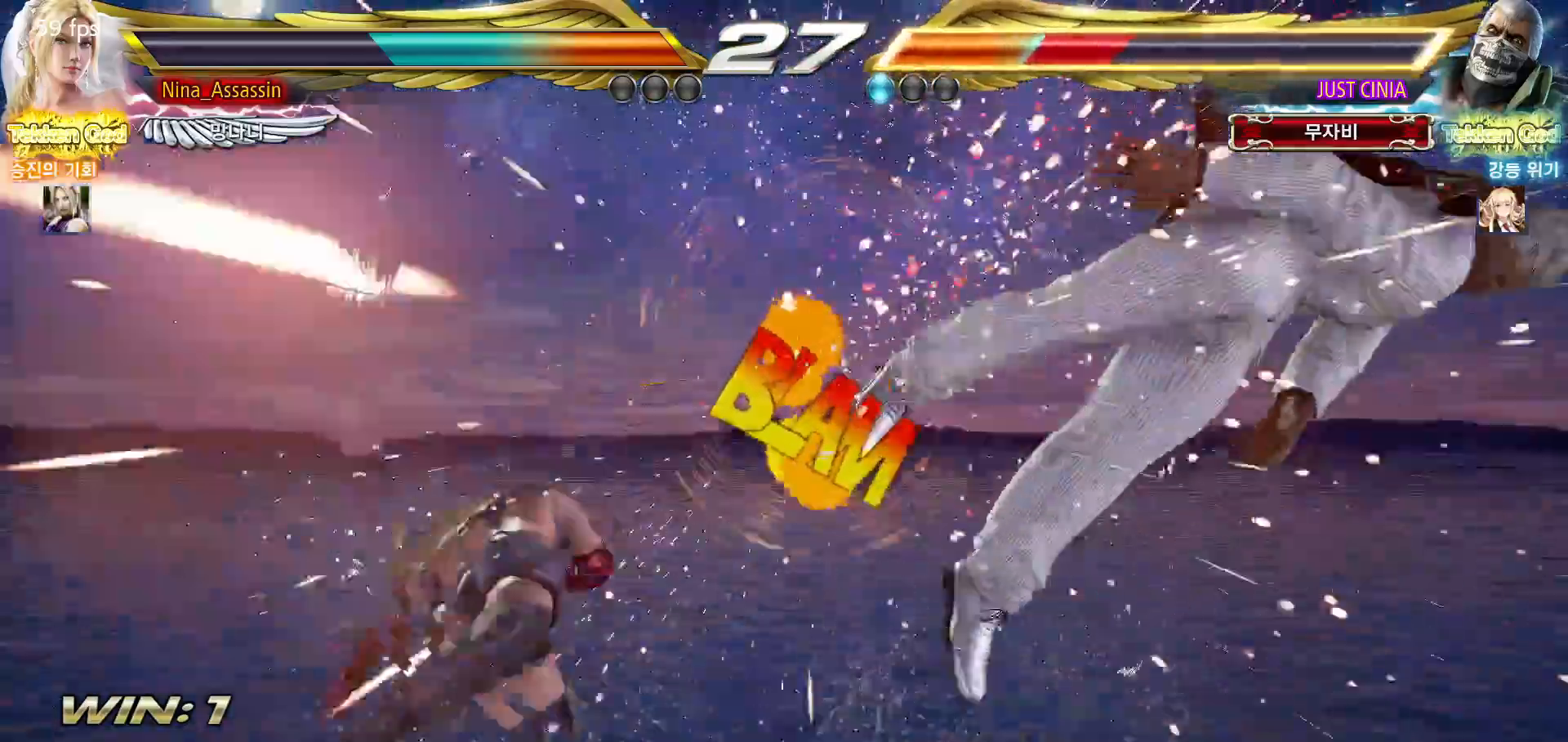
{"dt_ms": 1000, "buttons": [], "left_stick": "center"}
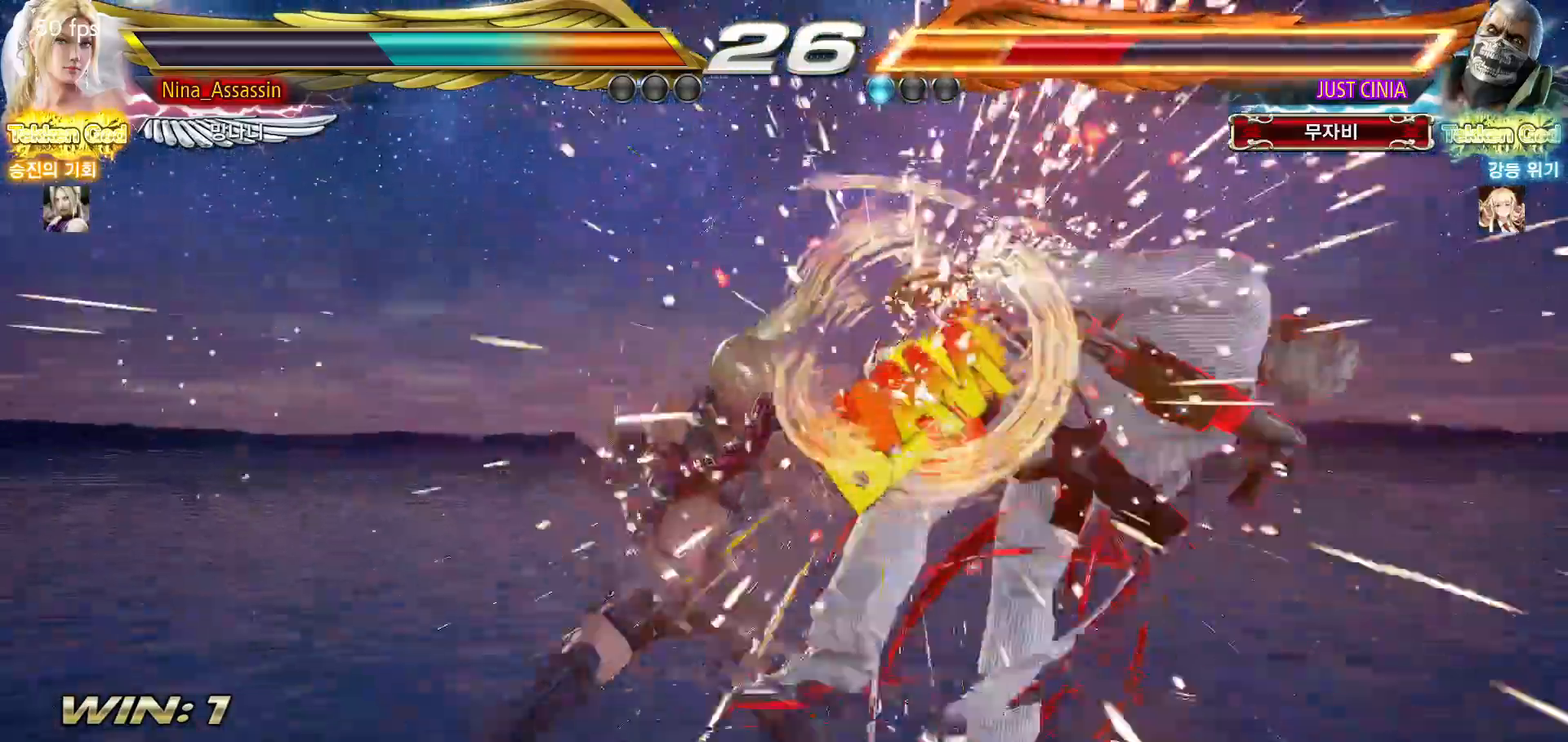
{"dt_ms": 500, "buttons": [], "left_stick": "center", "events": [[117, "left_stick", "down-right"], [233, "CROSS", "down"], [300, "CROSS", "up"], [383, "left_stick", "center"], [400, "TRIANGLE", "down"], [467, "TRIANGLE", "up"]]}